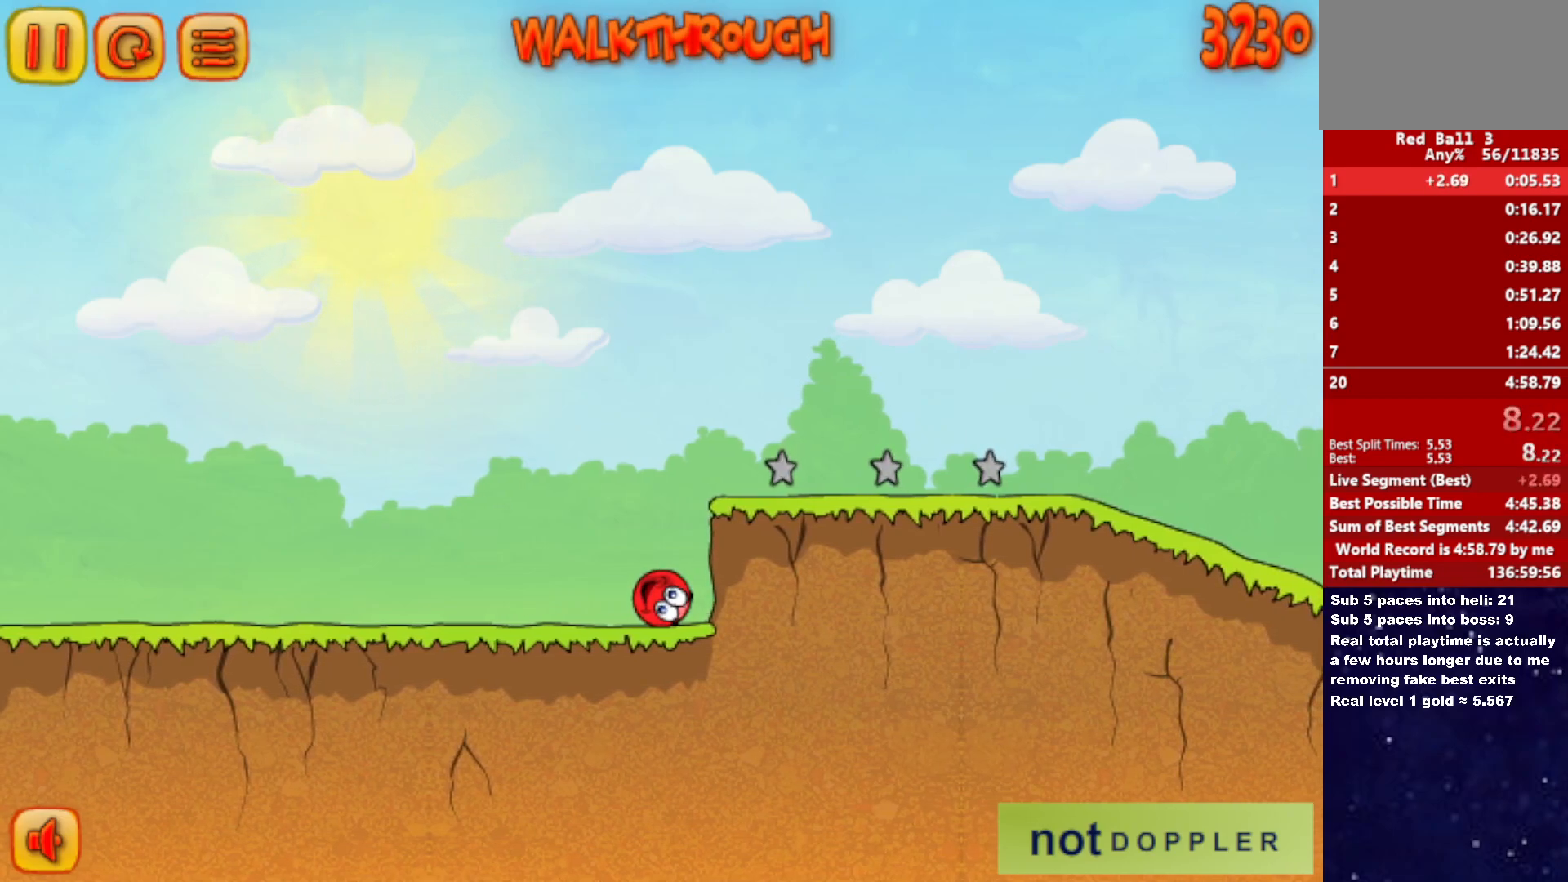
Gameplay with keyboard; each line is a JSON object with the keys held at the frame after it. "events" lists presses ("down") and releases ("up") of "down", "left", "p", "r", "right" and "up" between this image and that frame as [ms after this image, input, new state], when the widget could be followed in between. No other keys are recorded. Mouse input is not recorded.
{"keys": ["right"], "events": [[216, "right", "down"]]}
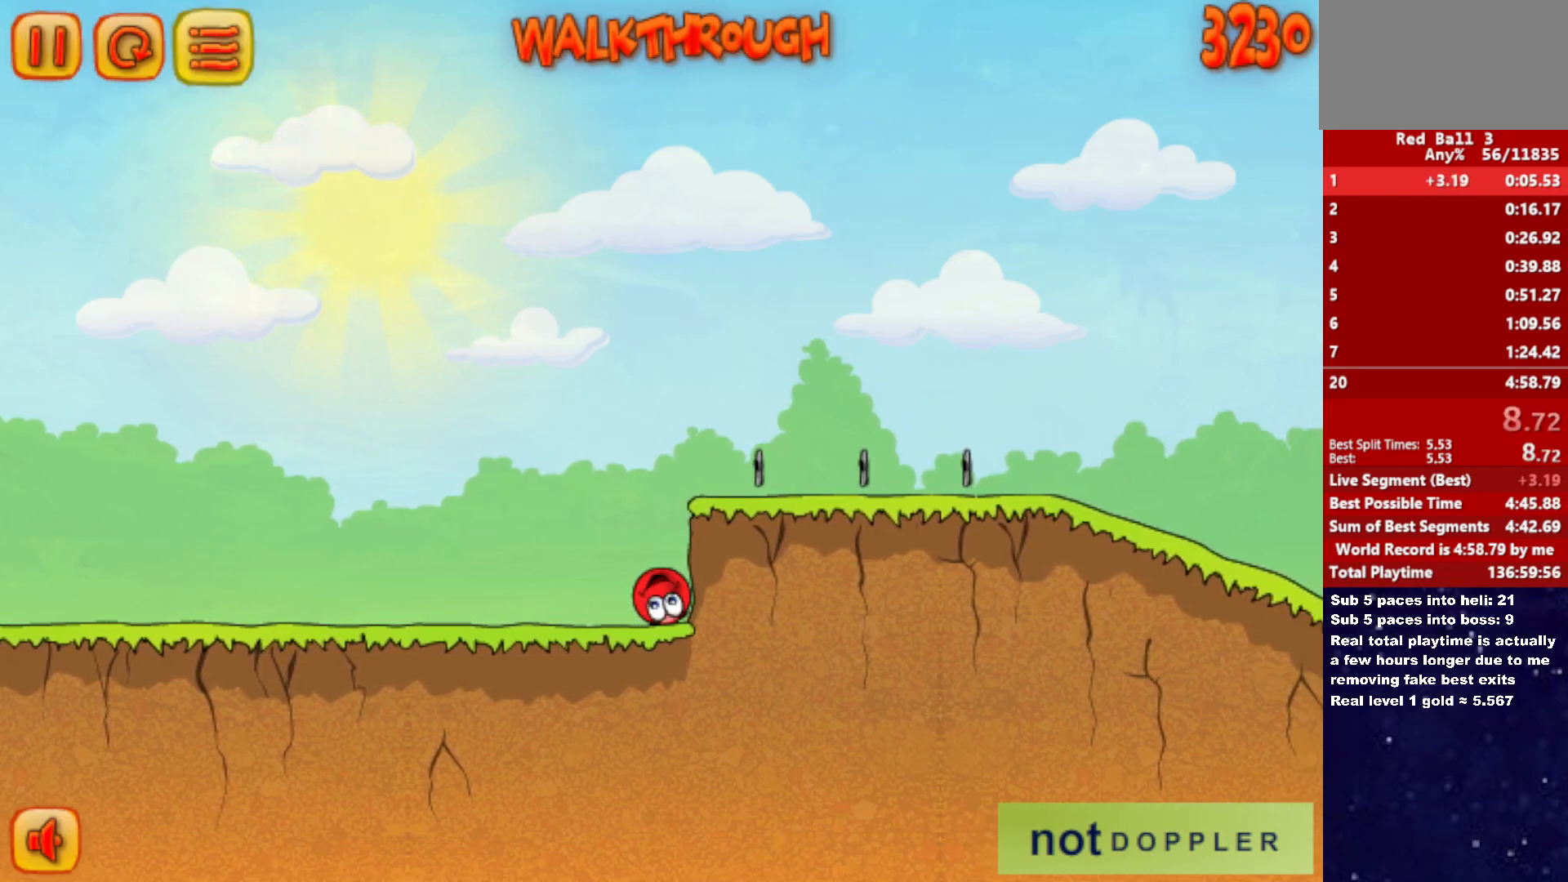
{"keys": ["right"], "events": []}
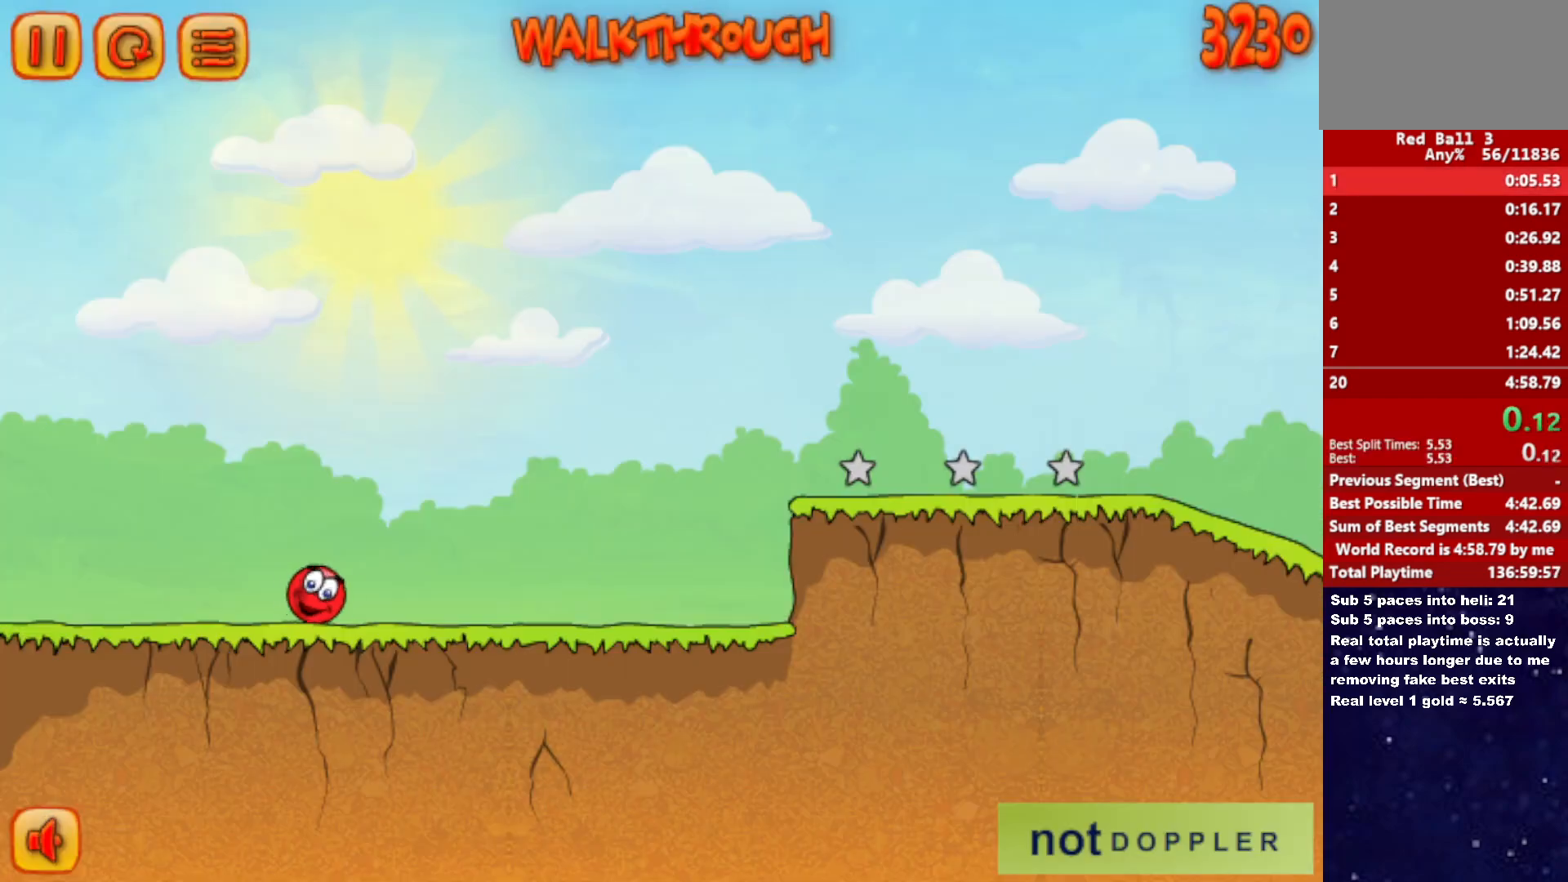
{"keys": ["right"], "events": []}
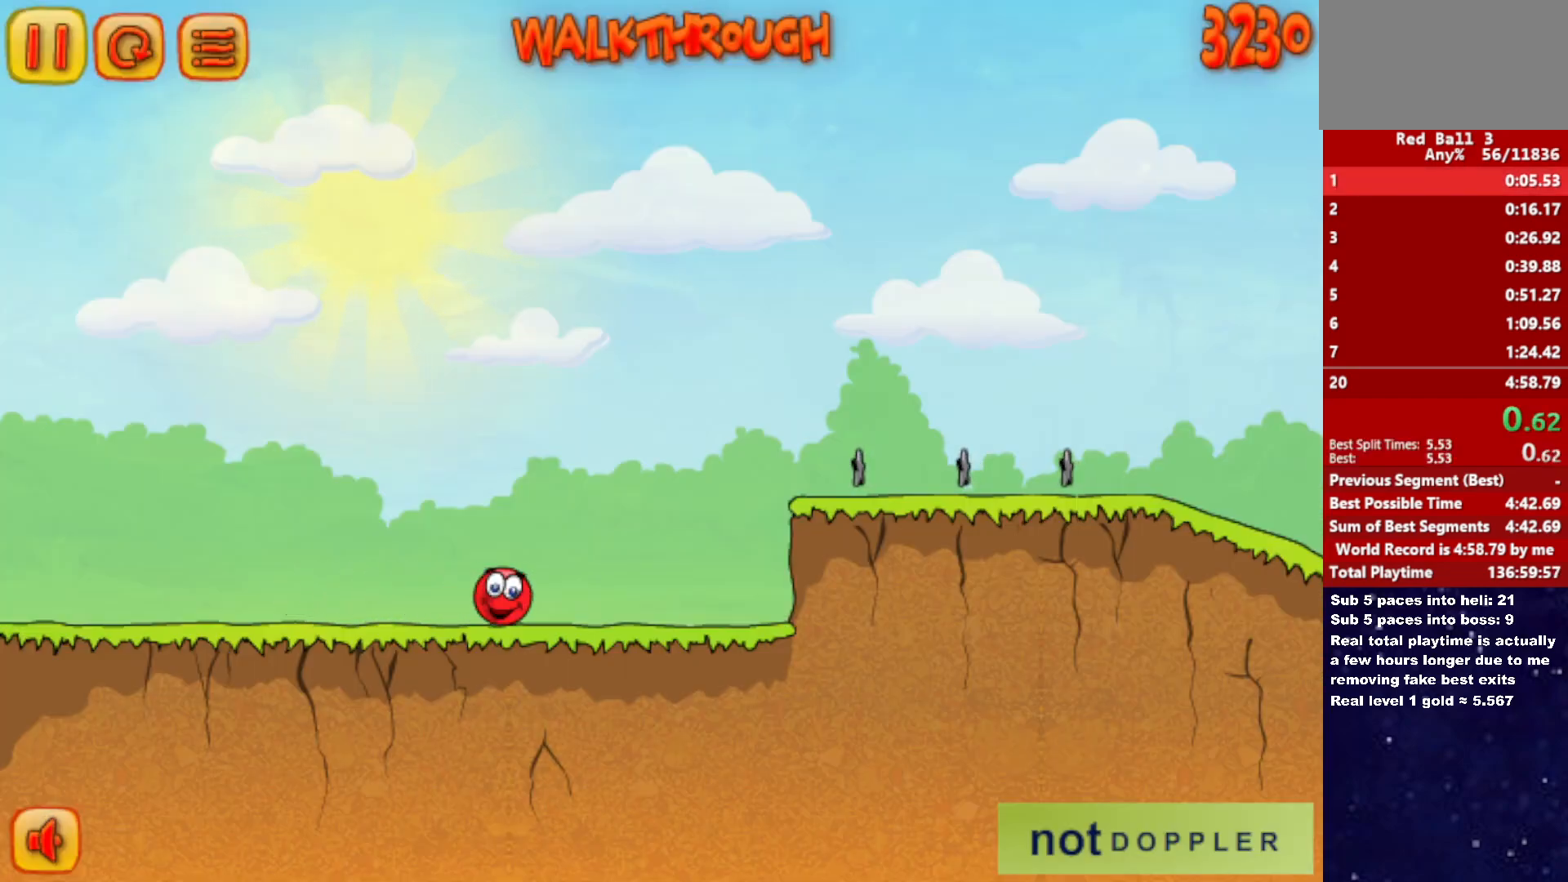
{"keys": ["right", "up"], "events": [[283, "up", "down"]]}
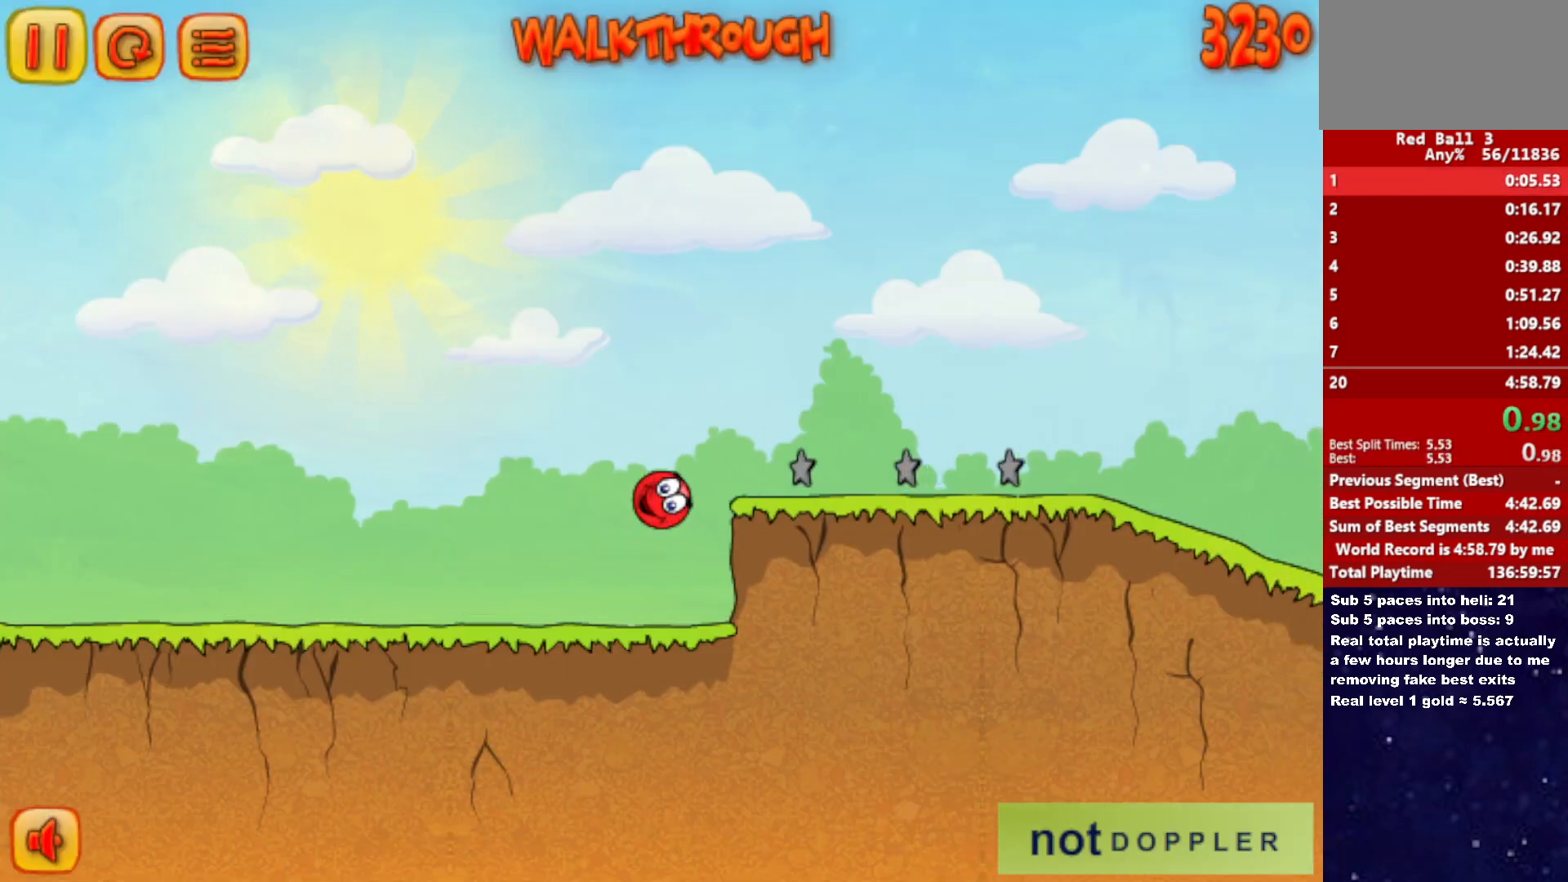
{"keys": ["right", "up"], "events": []}
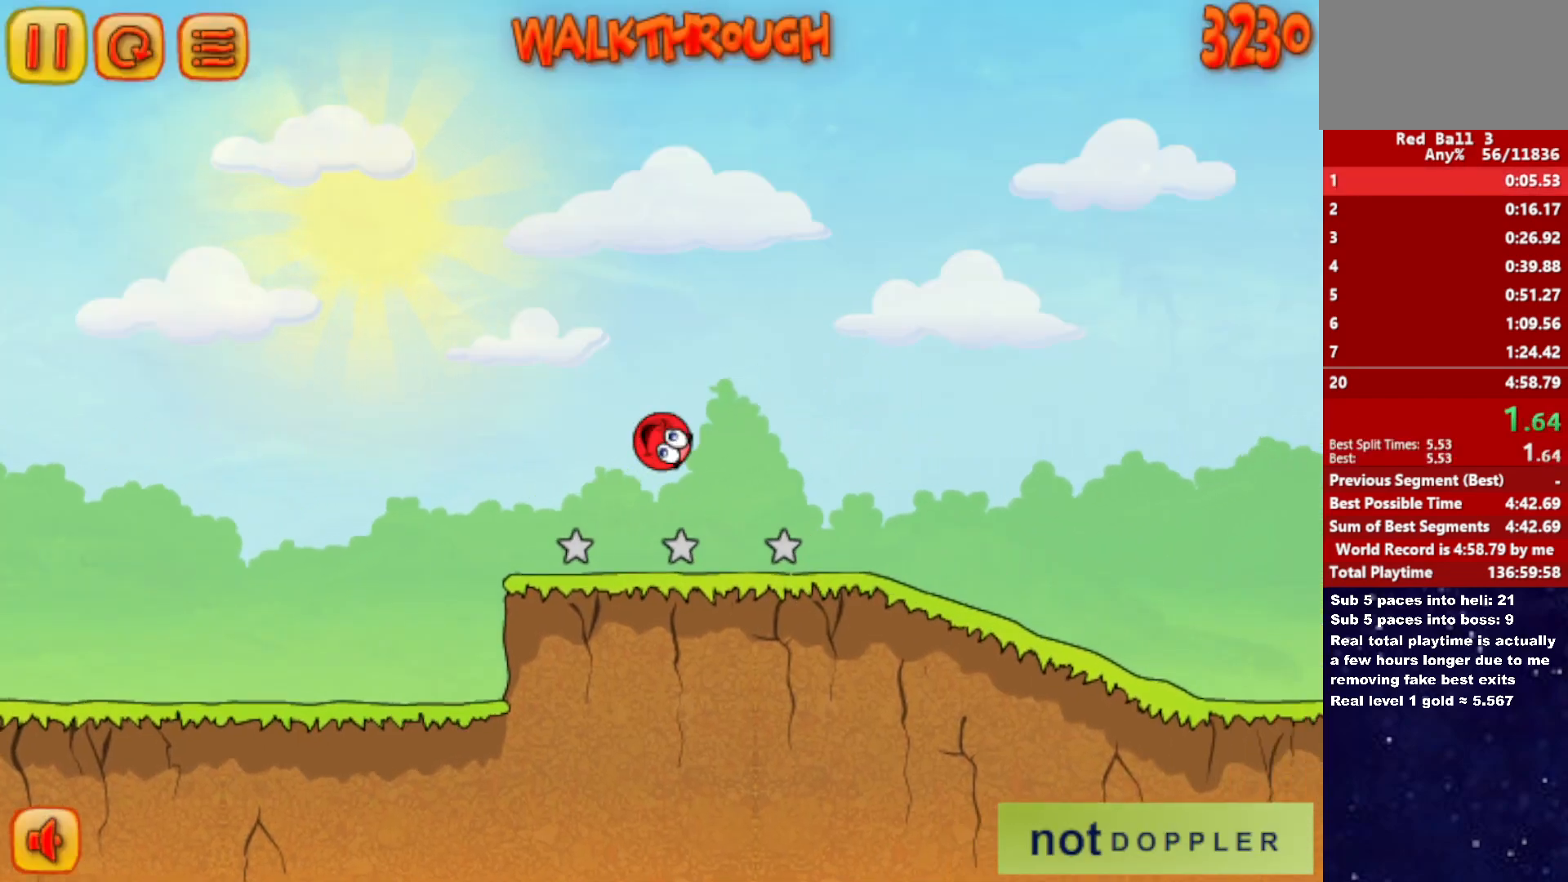
{"keys": ["right"], "events": [[50, "up", "up"]]}
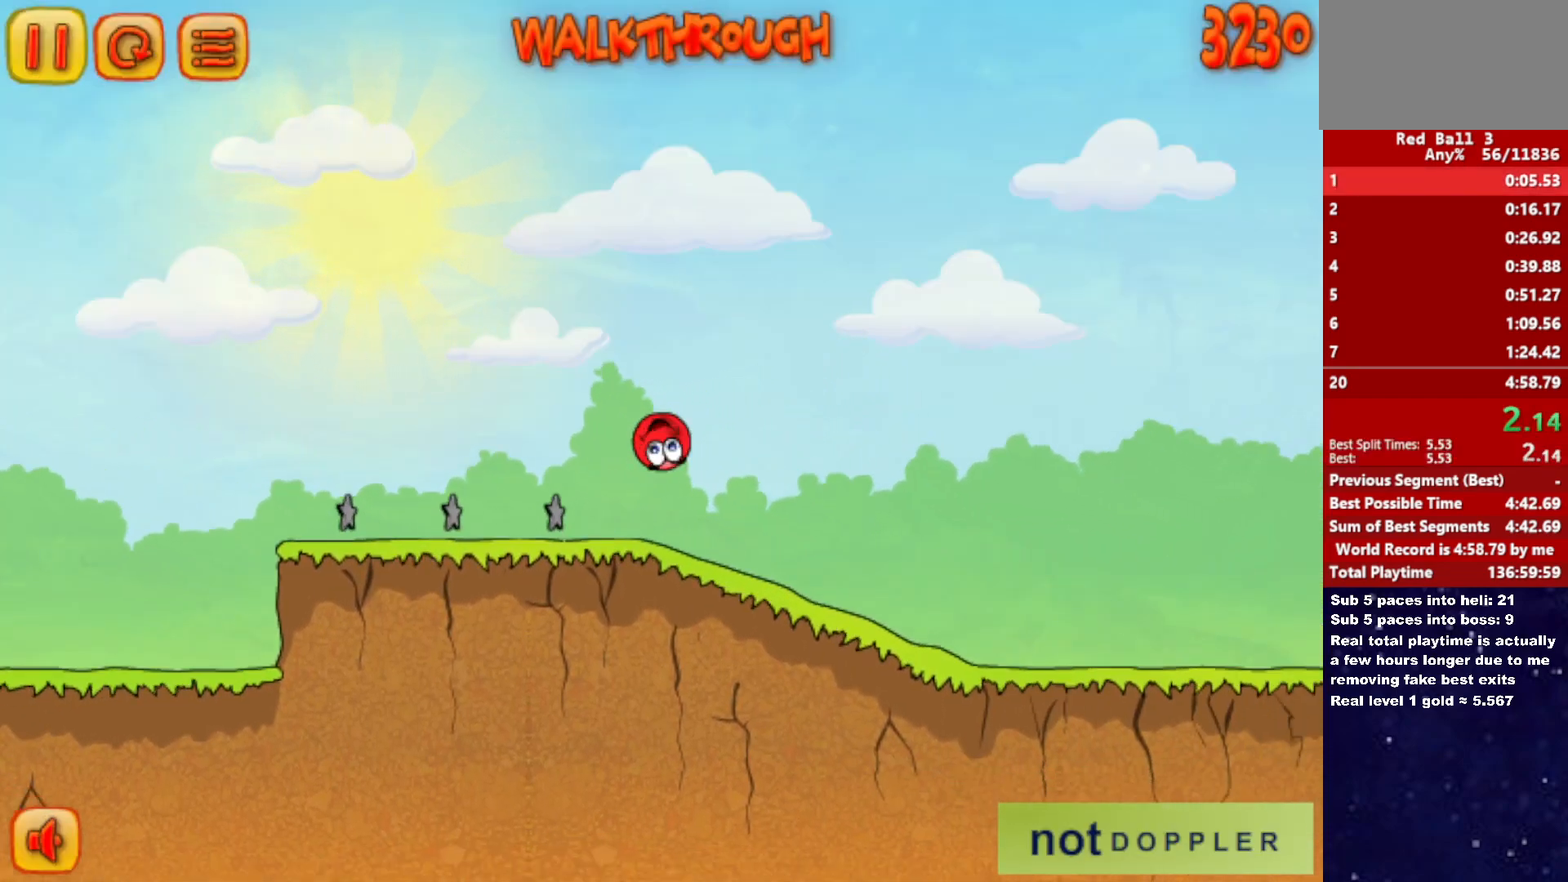
{"keys": ["right"], "events": []}
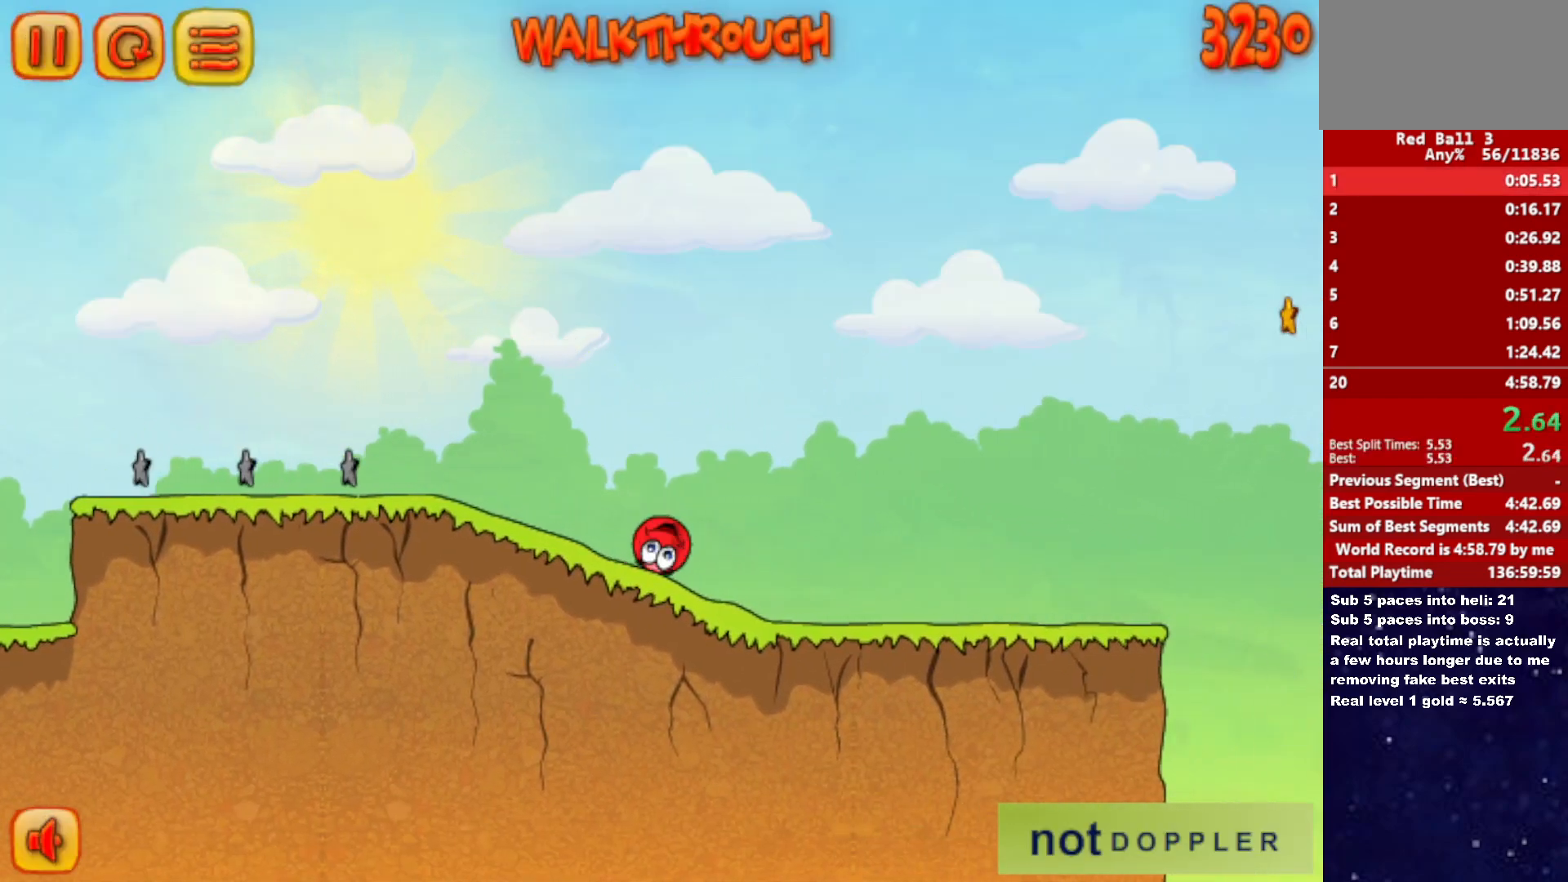
{"keys": ["right"], "events": []}
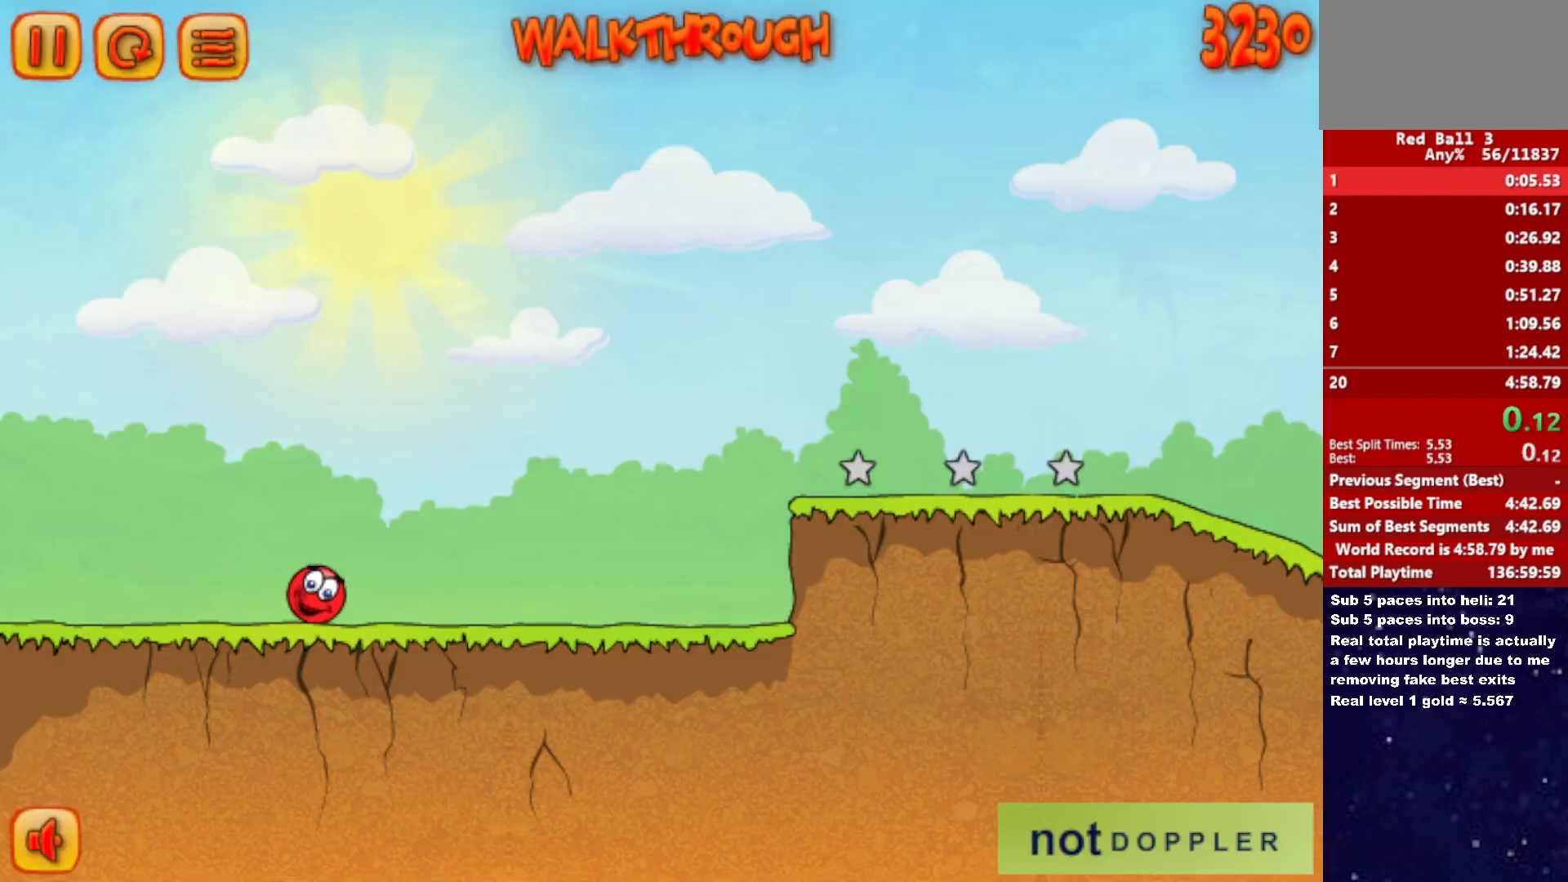
{"keys": ["right"], "events": []}
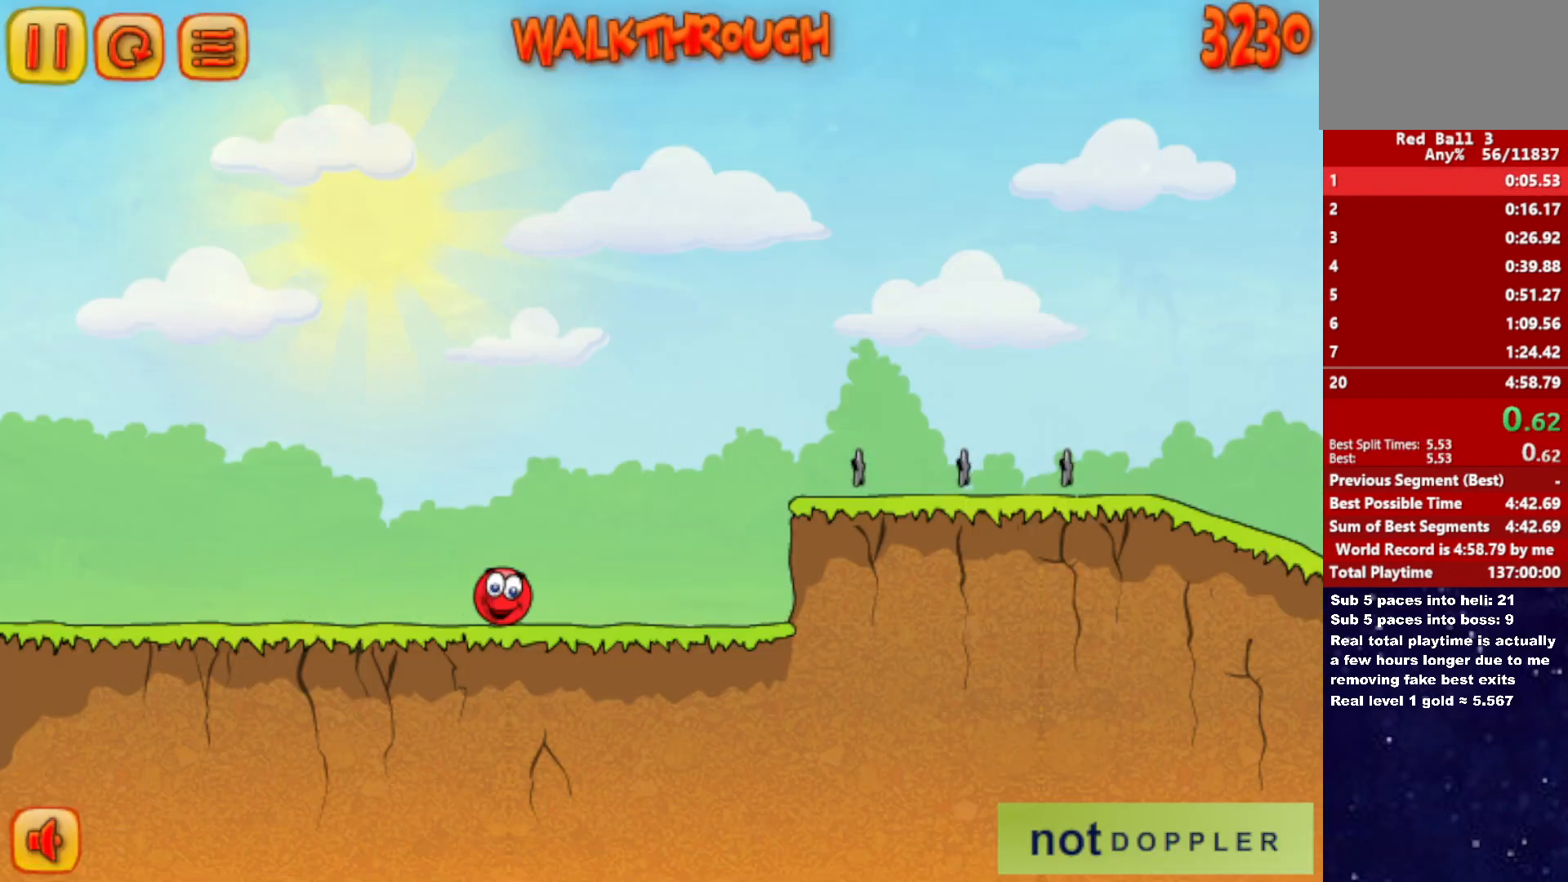
{"keys": ["right", "up"], "events": [[300, "up", "down"]]}
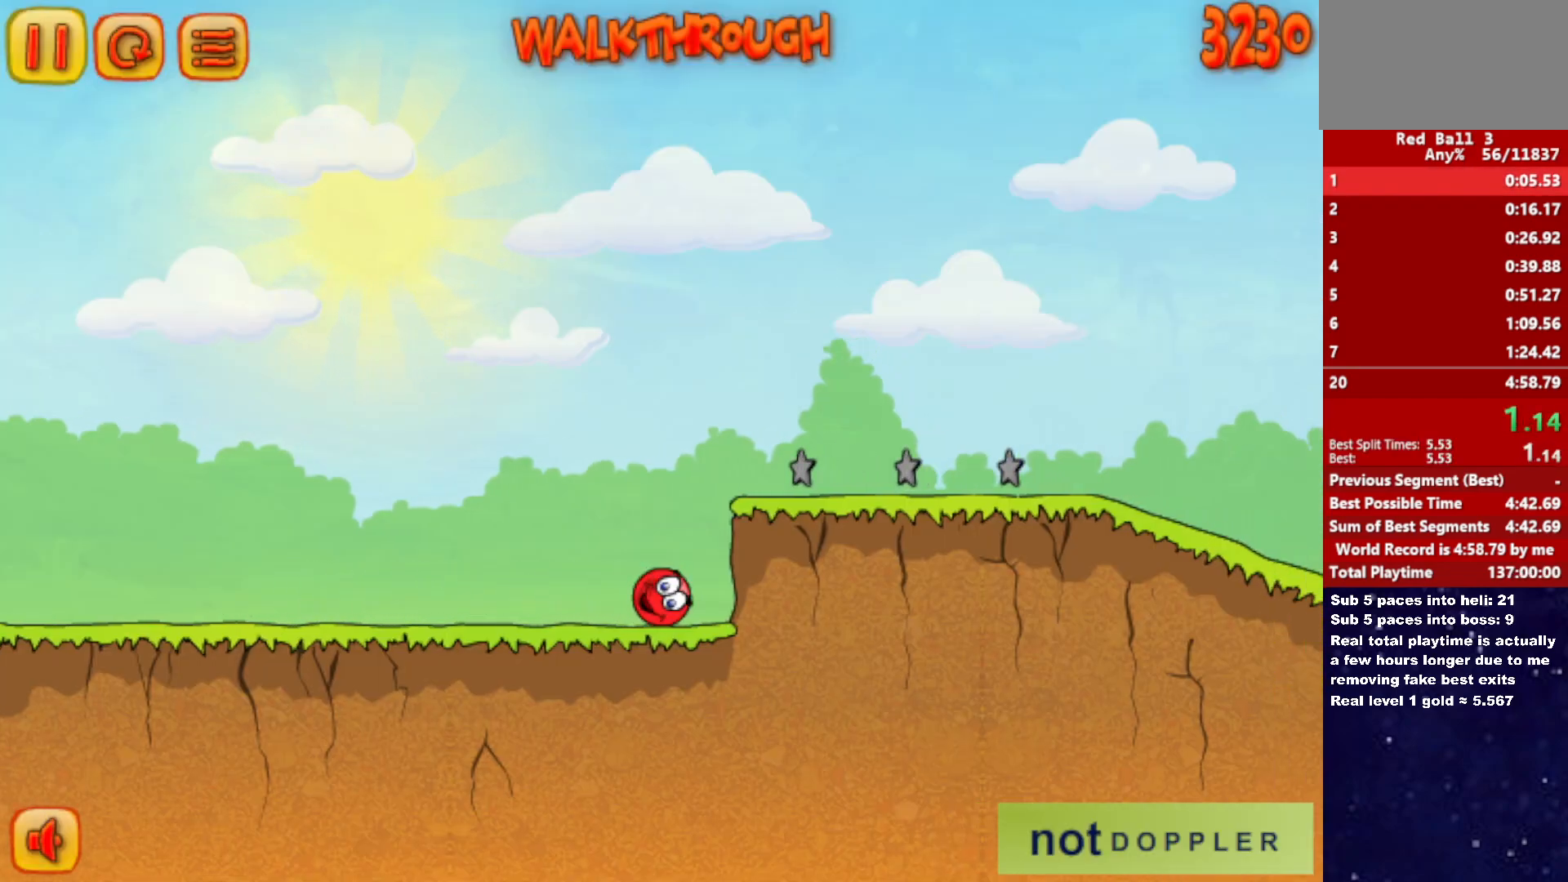
{"keys": ["right"], "events": [[183, "up", "up"]]}
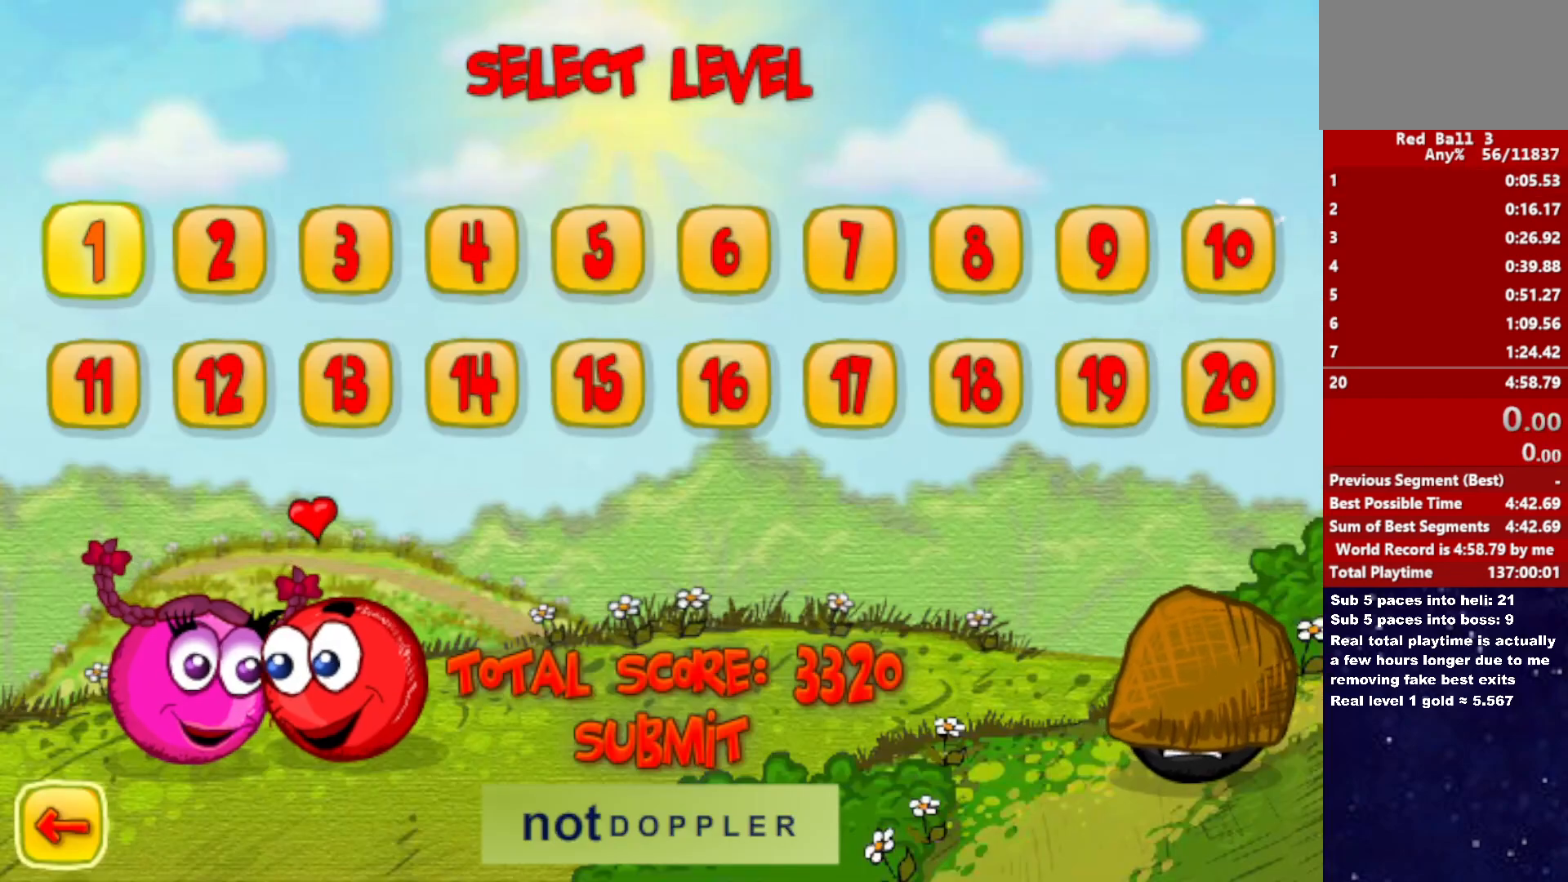
{"keys": ["right"], "events": []}
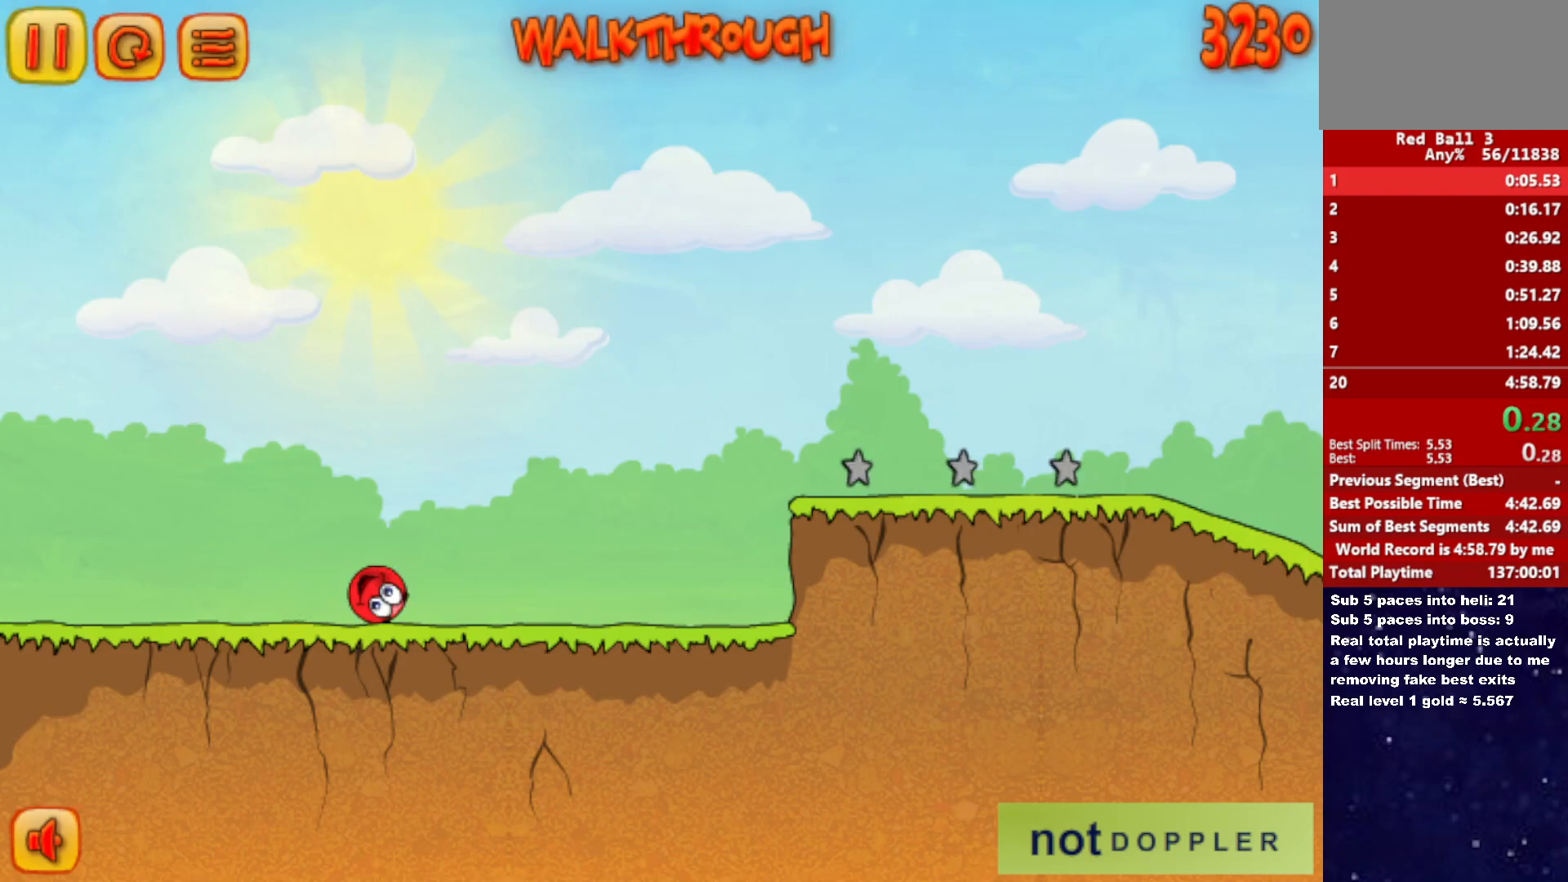
{"keys": ["right"], "events": []}
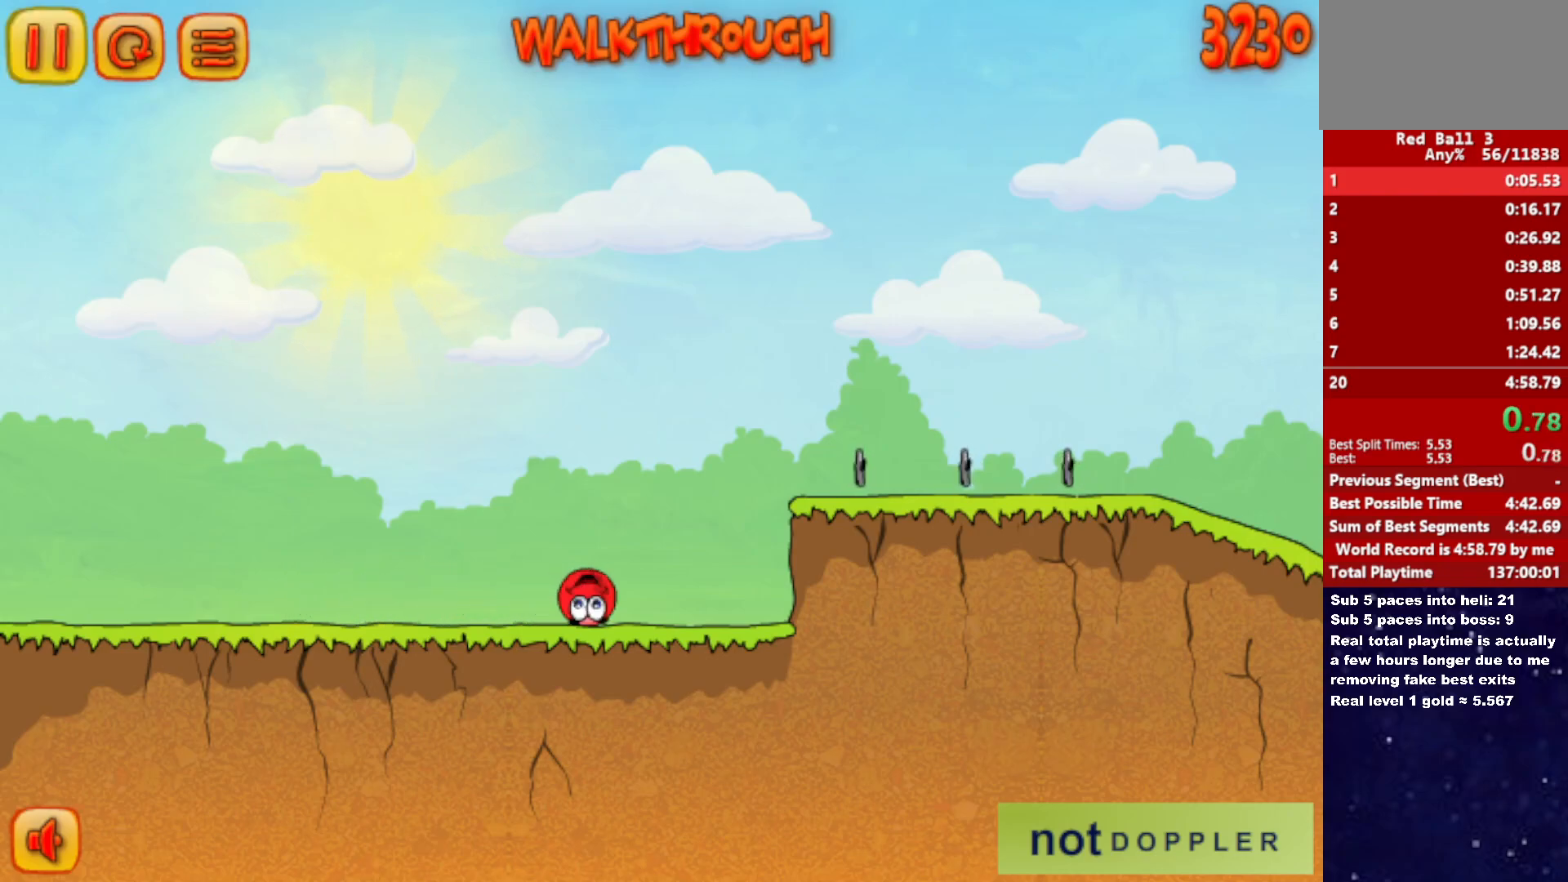
{"keys": ["right", "up"], "events": [[66, "up", "down"]]}
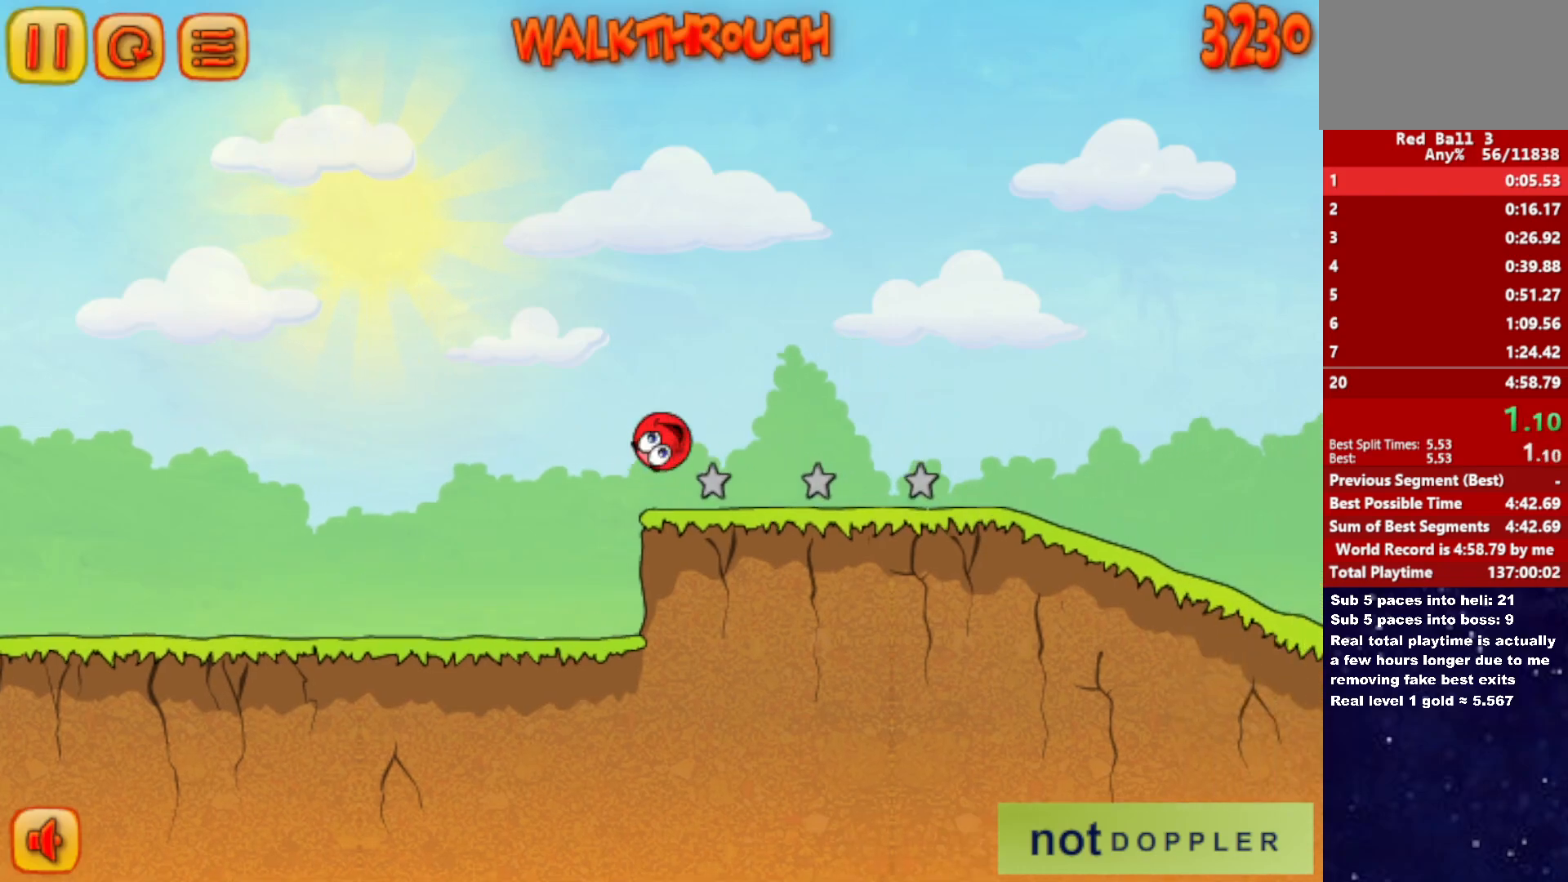
{"keys": ["right"], "events": [[400, "up", "up"]]}
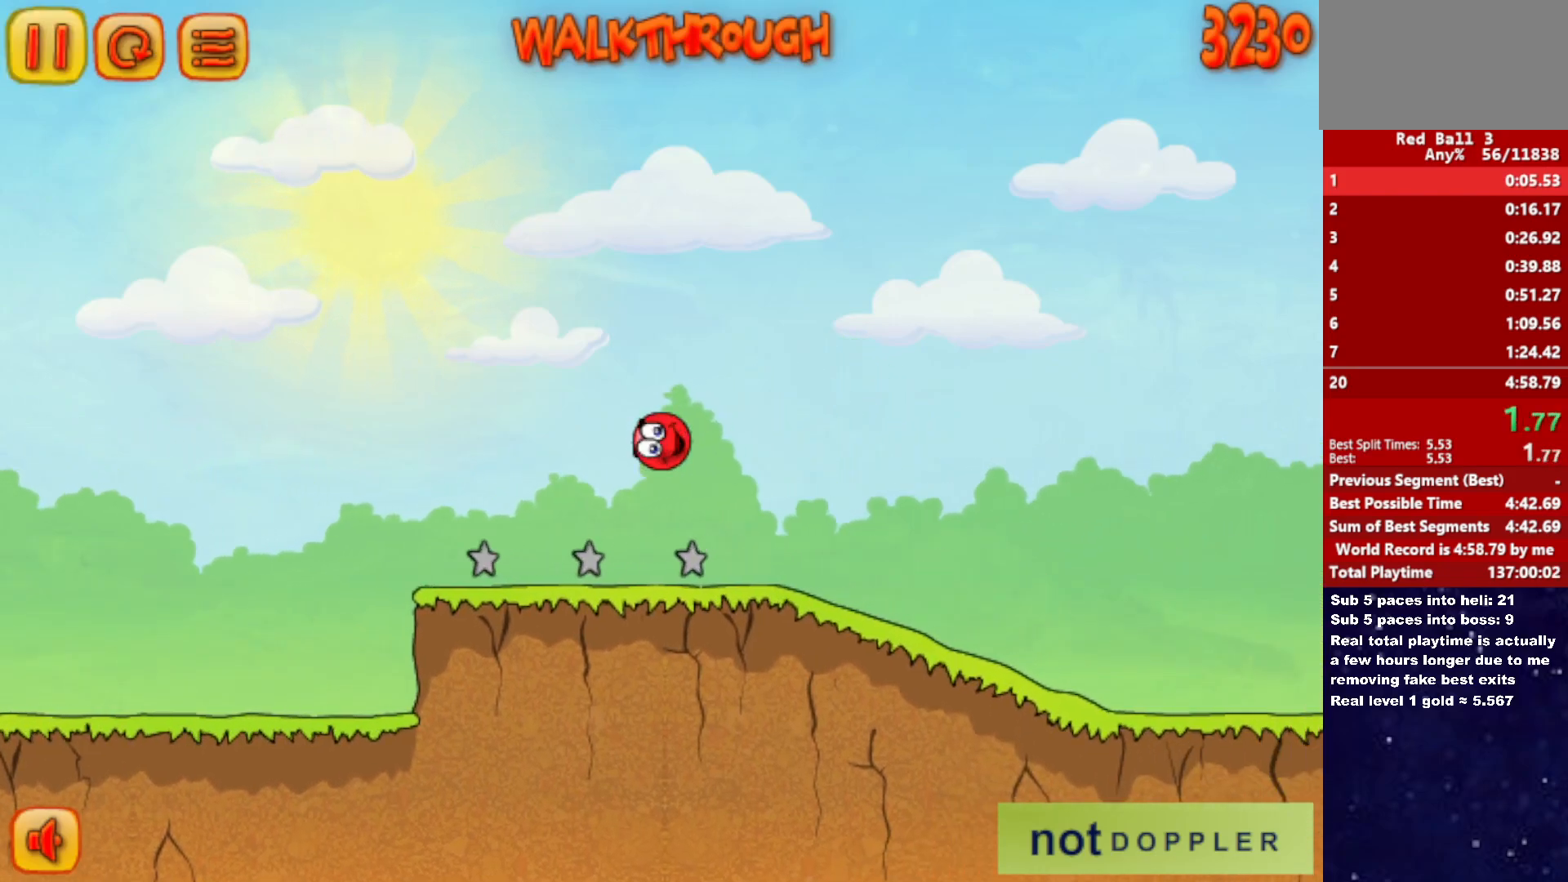
{"keys": ["right"], "events": []}
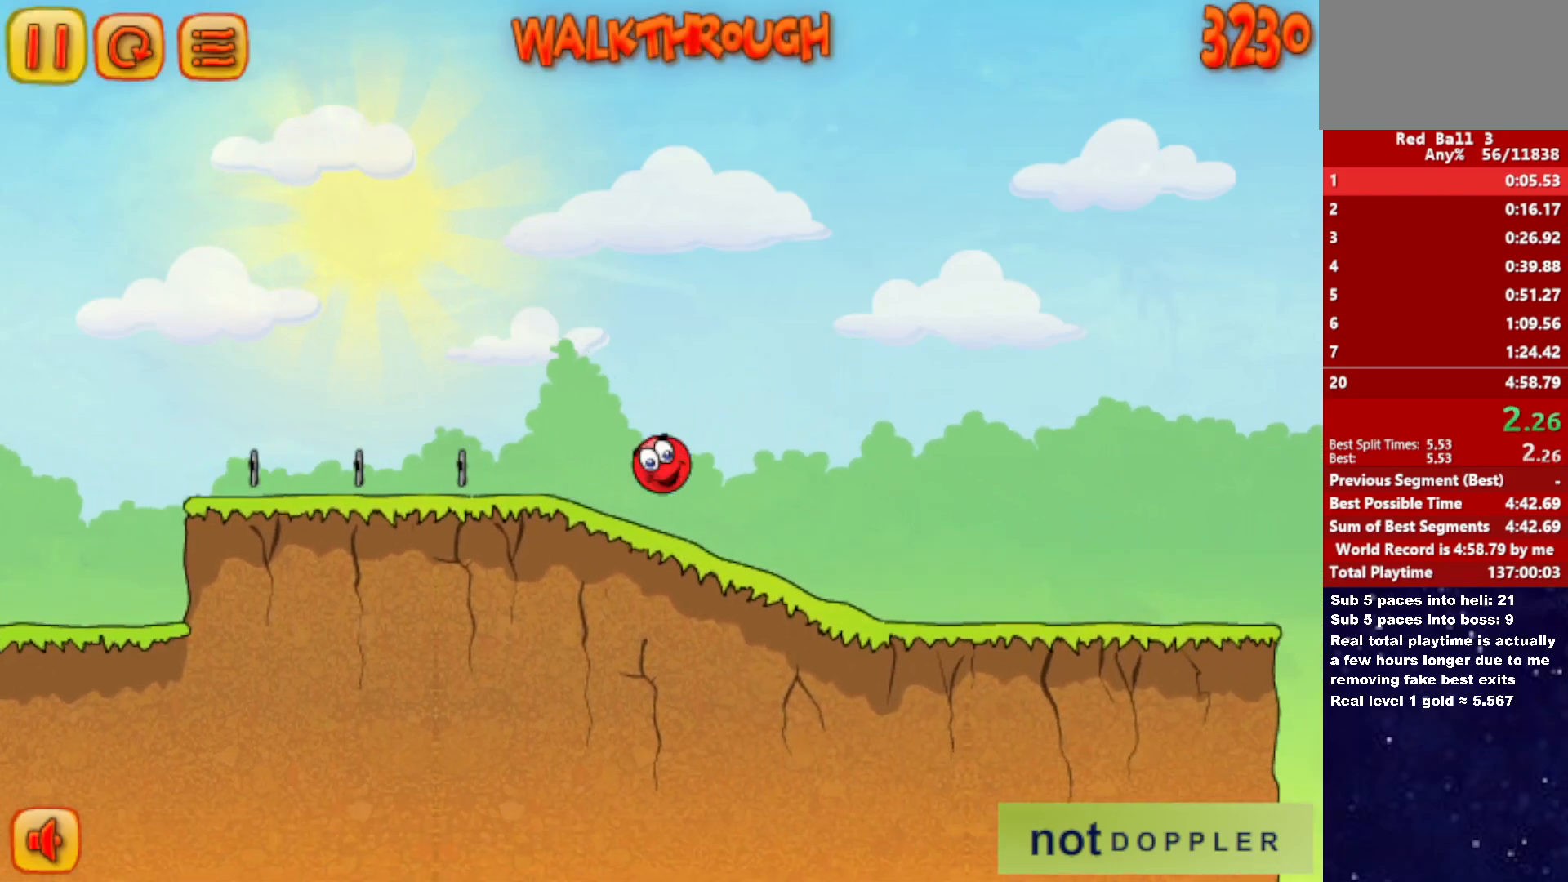
{"keys": ["right"], "events": []}
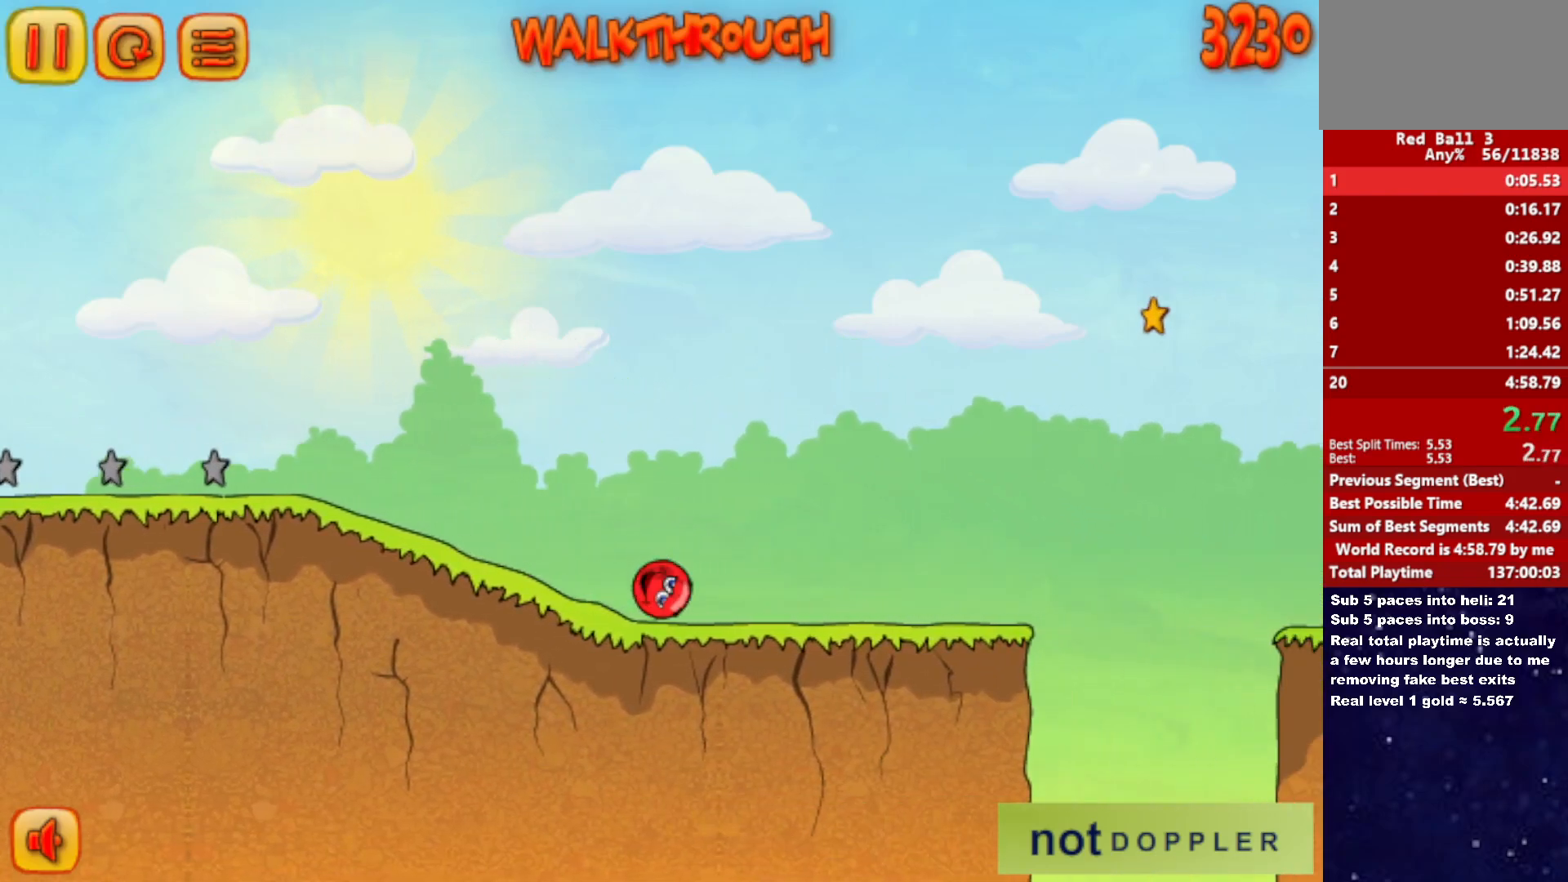
{"keys": ["right", "up"], "events": [[316, "up", "down"]]}
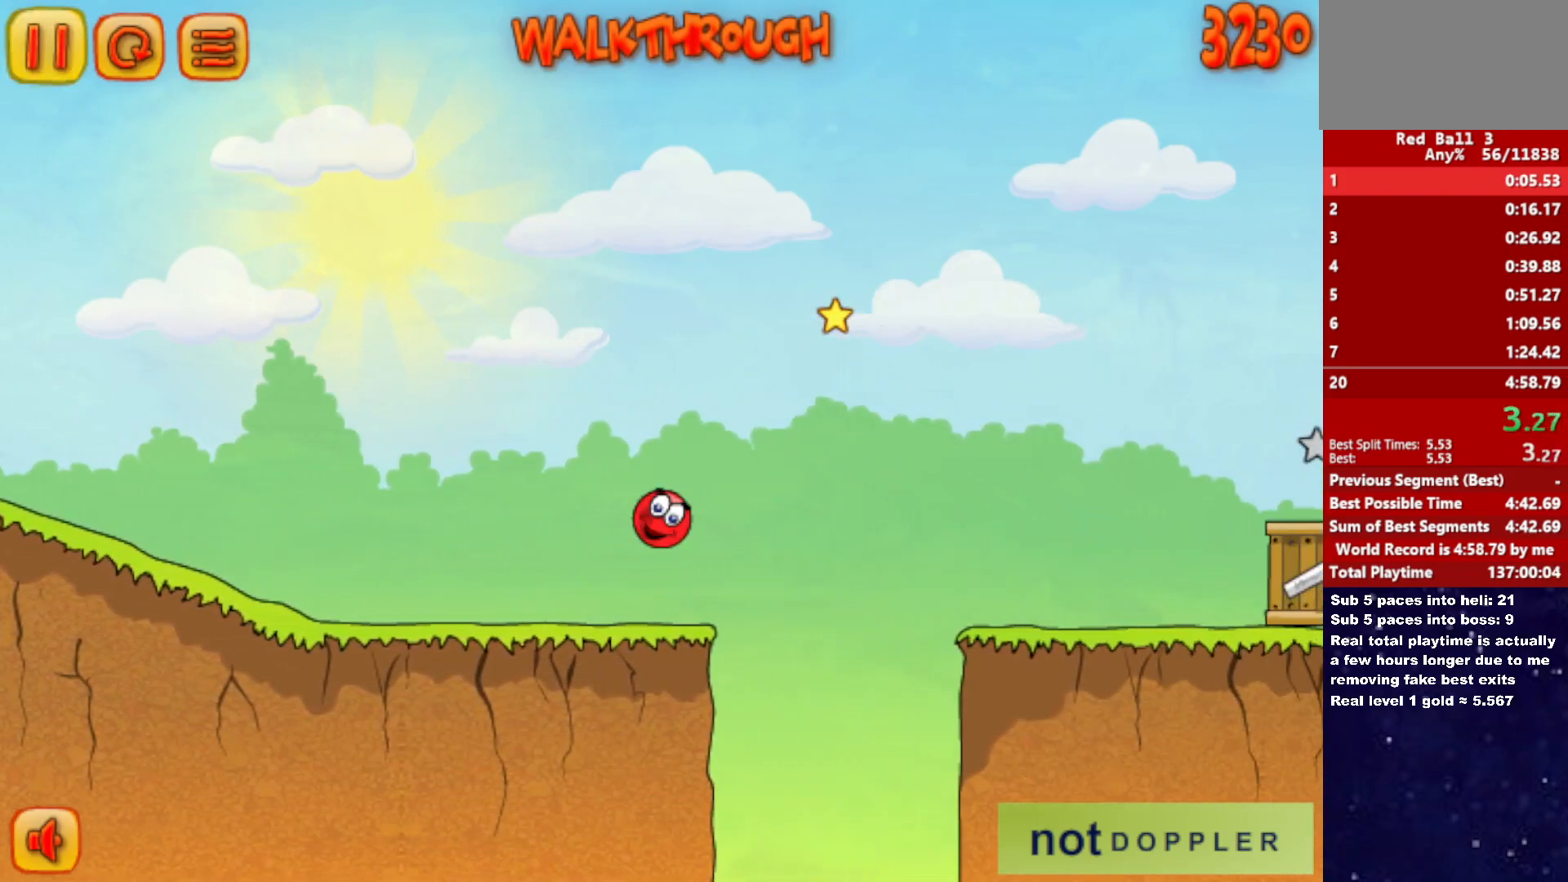
{"keys": ["right", "up"], "events": []}
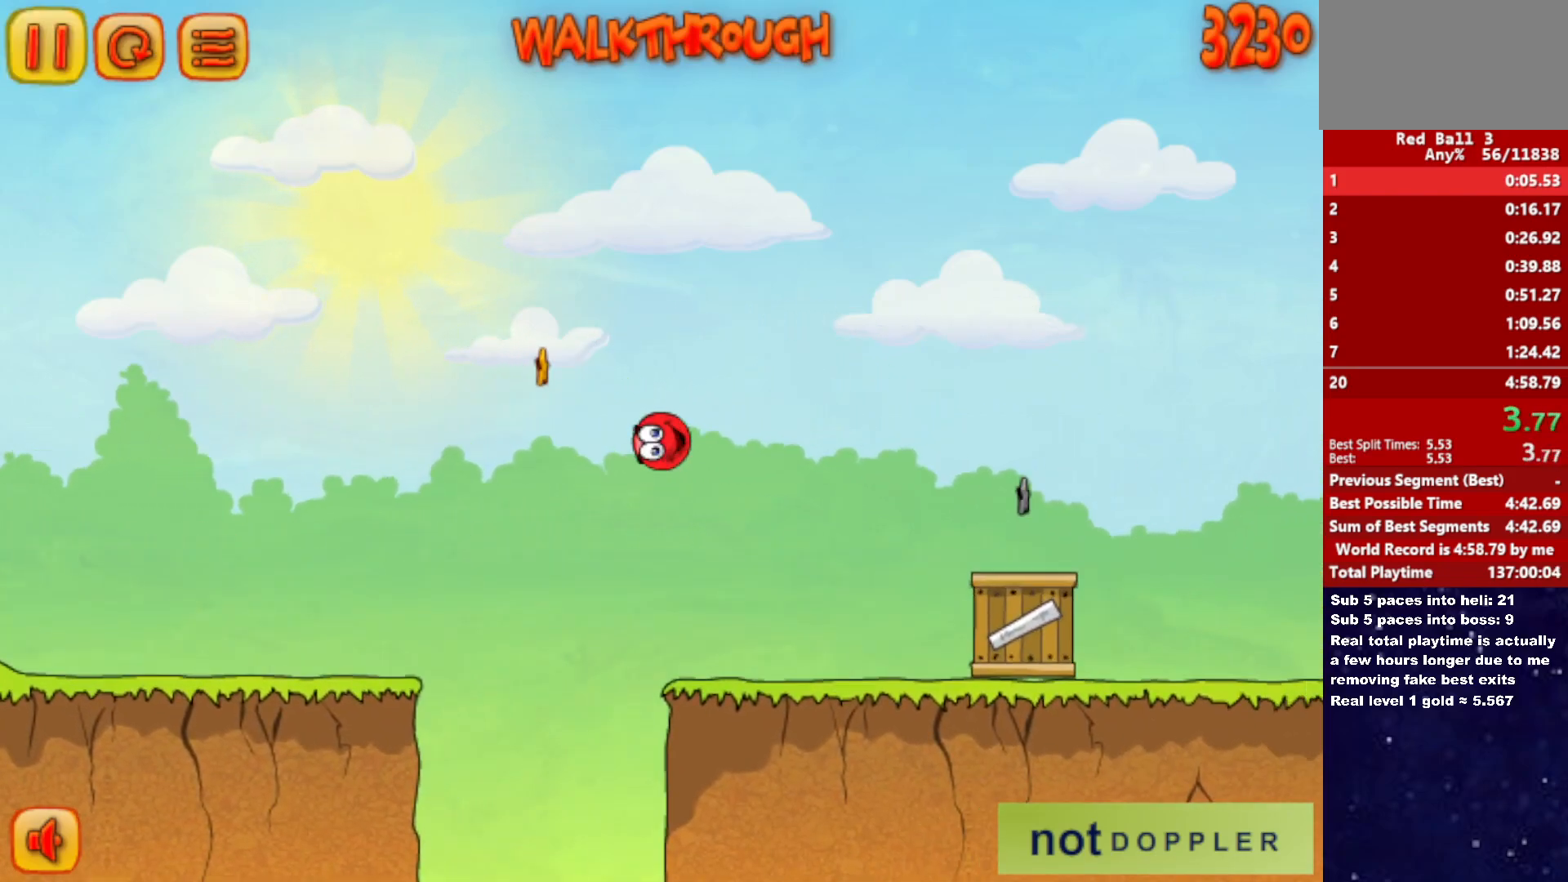
{"keys": ["right", "up"], "events": [[166, "up", "up"], [466, "up", "down"]]}
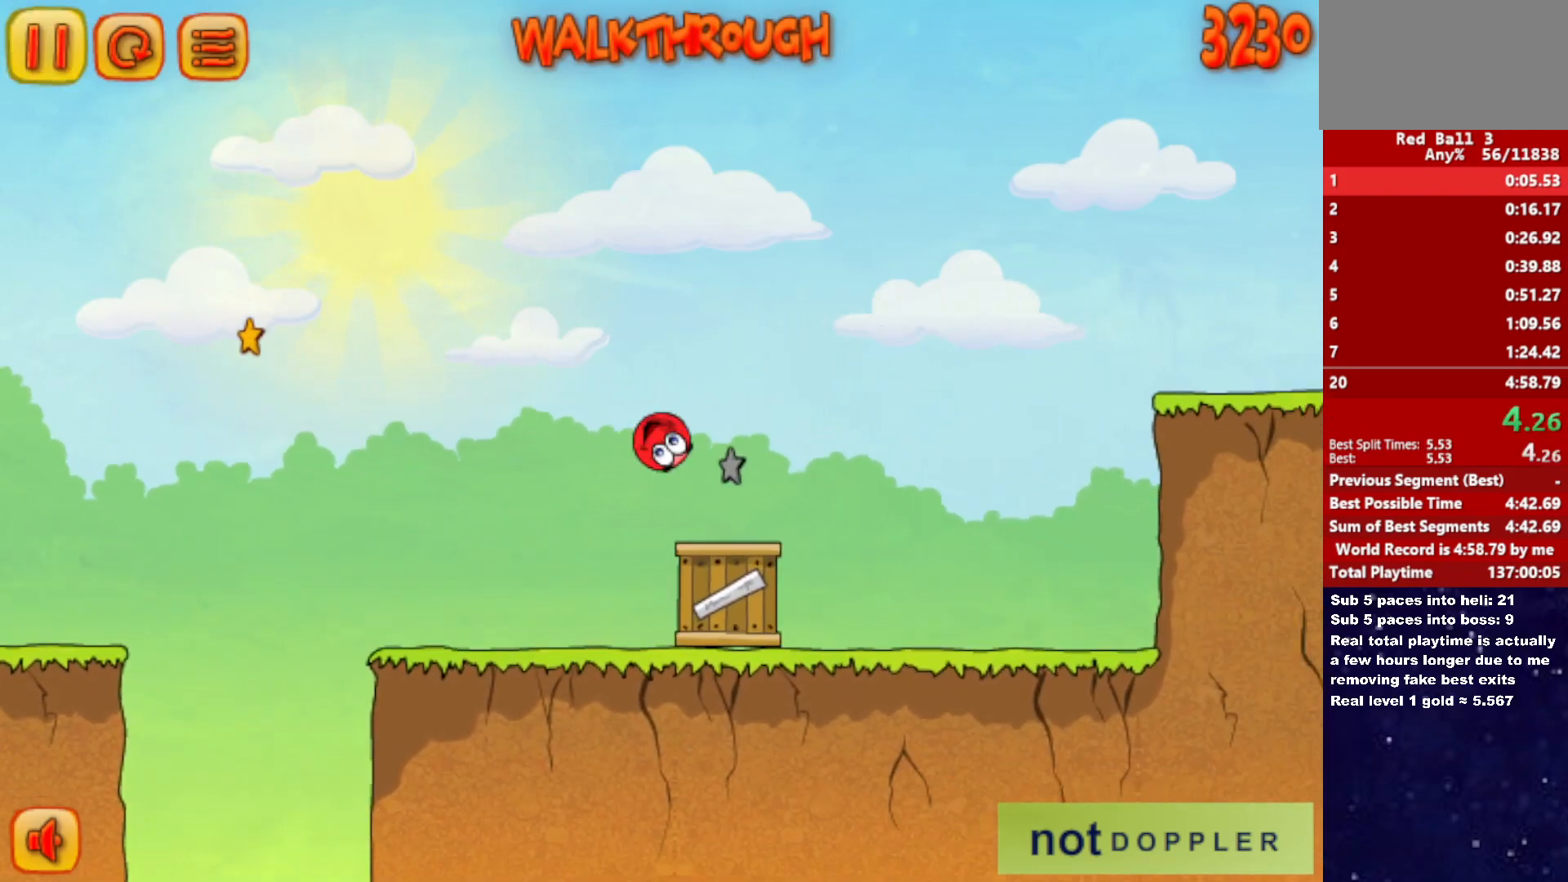
{"keys": ["right", "up"], "events": []}
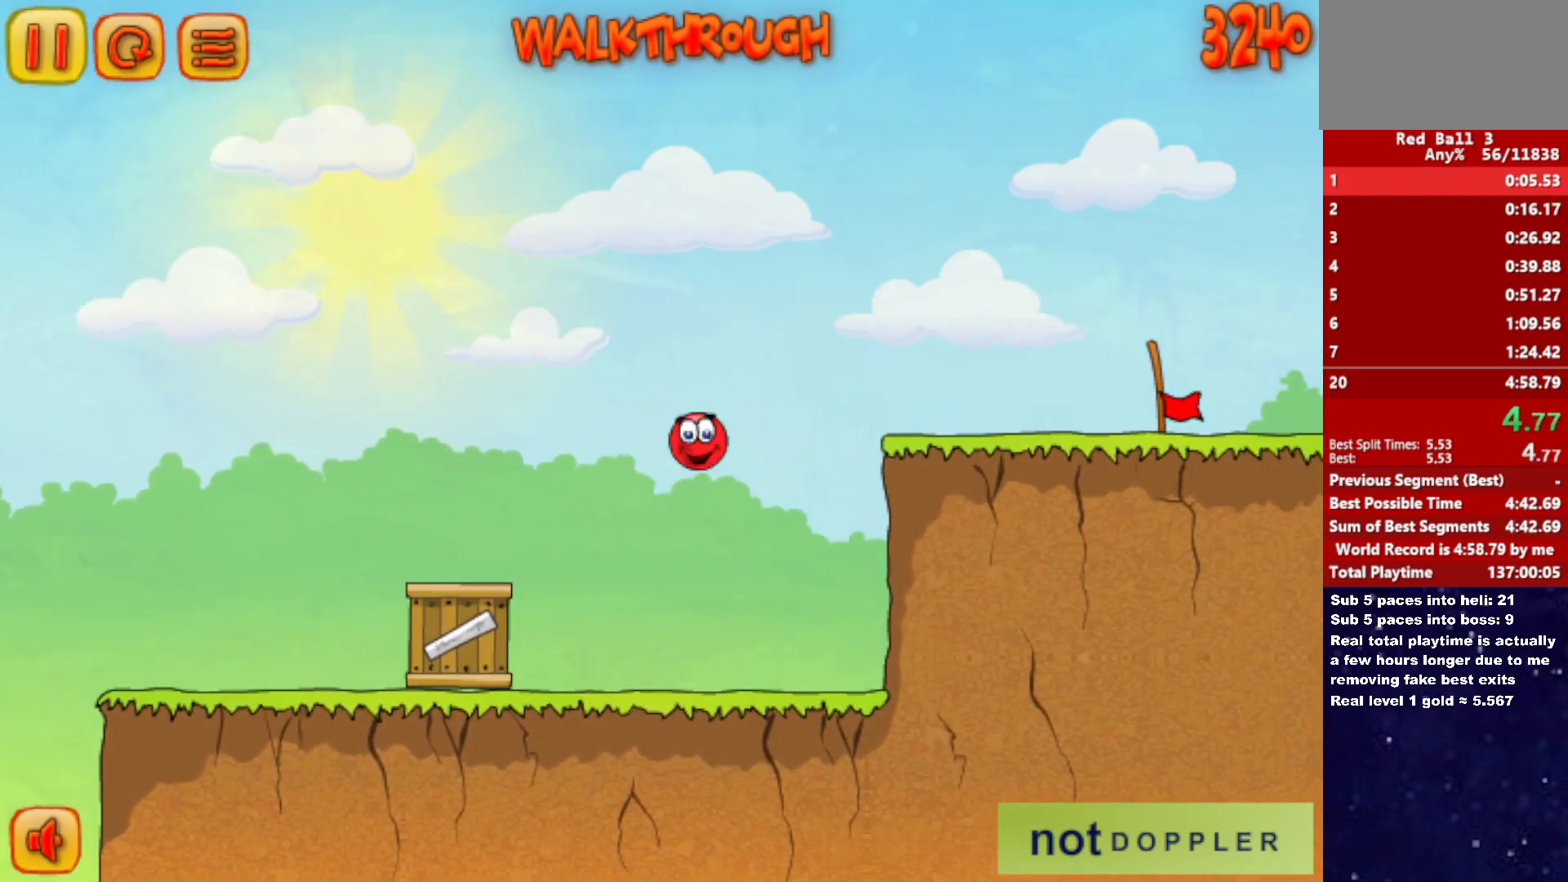
{"keys": ["right"], "events": [[83, "up", "up"]]}
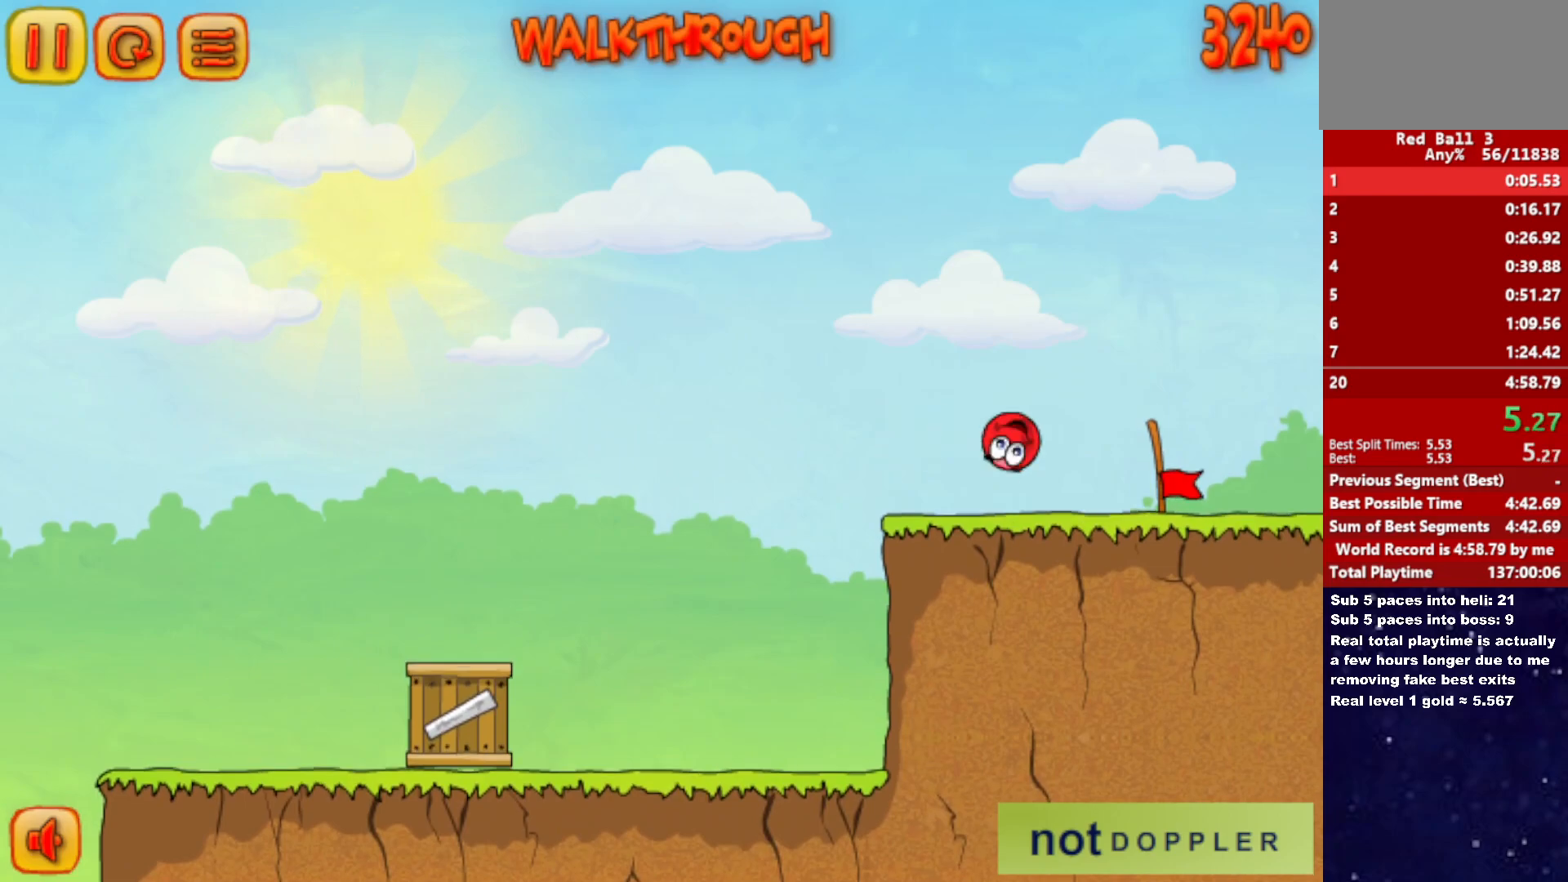
{"keys": ["right"], "events": []}
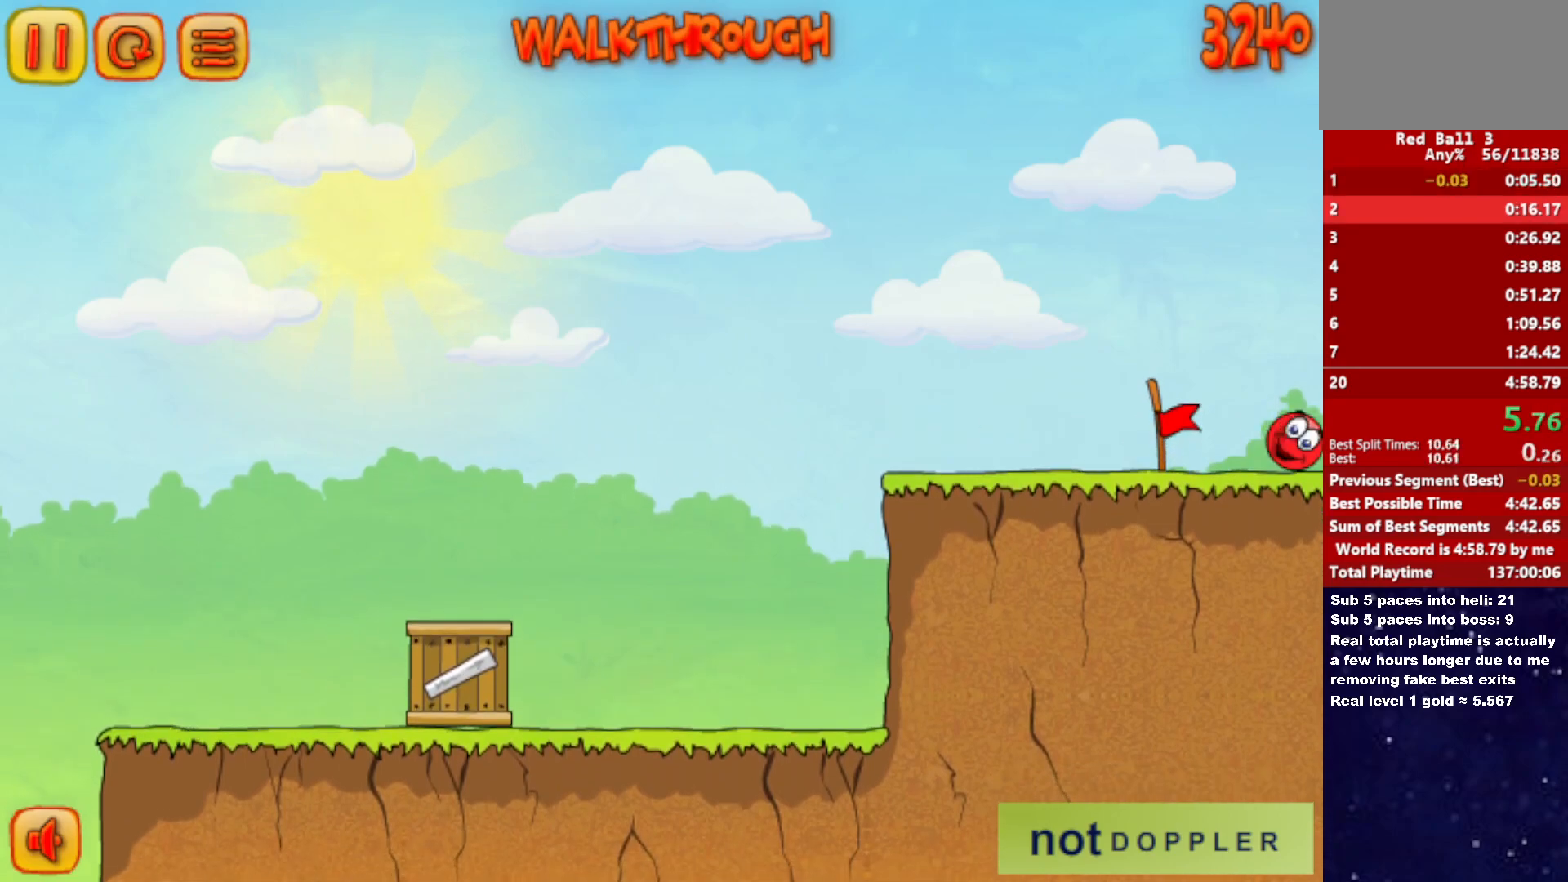
{"keys": ["right"], "events": [[200, "right", "up"], [266, "right", "down"]]}
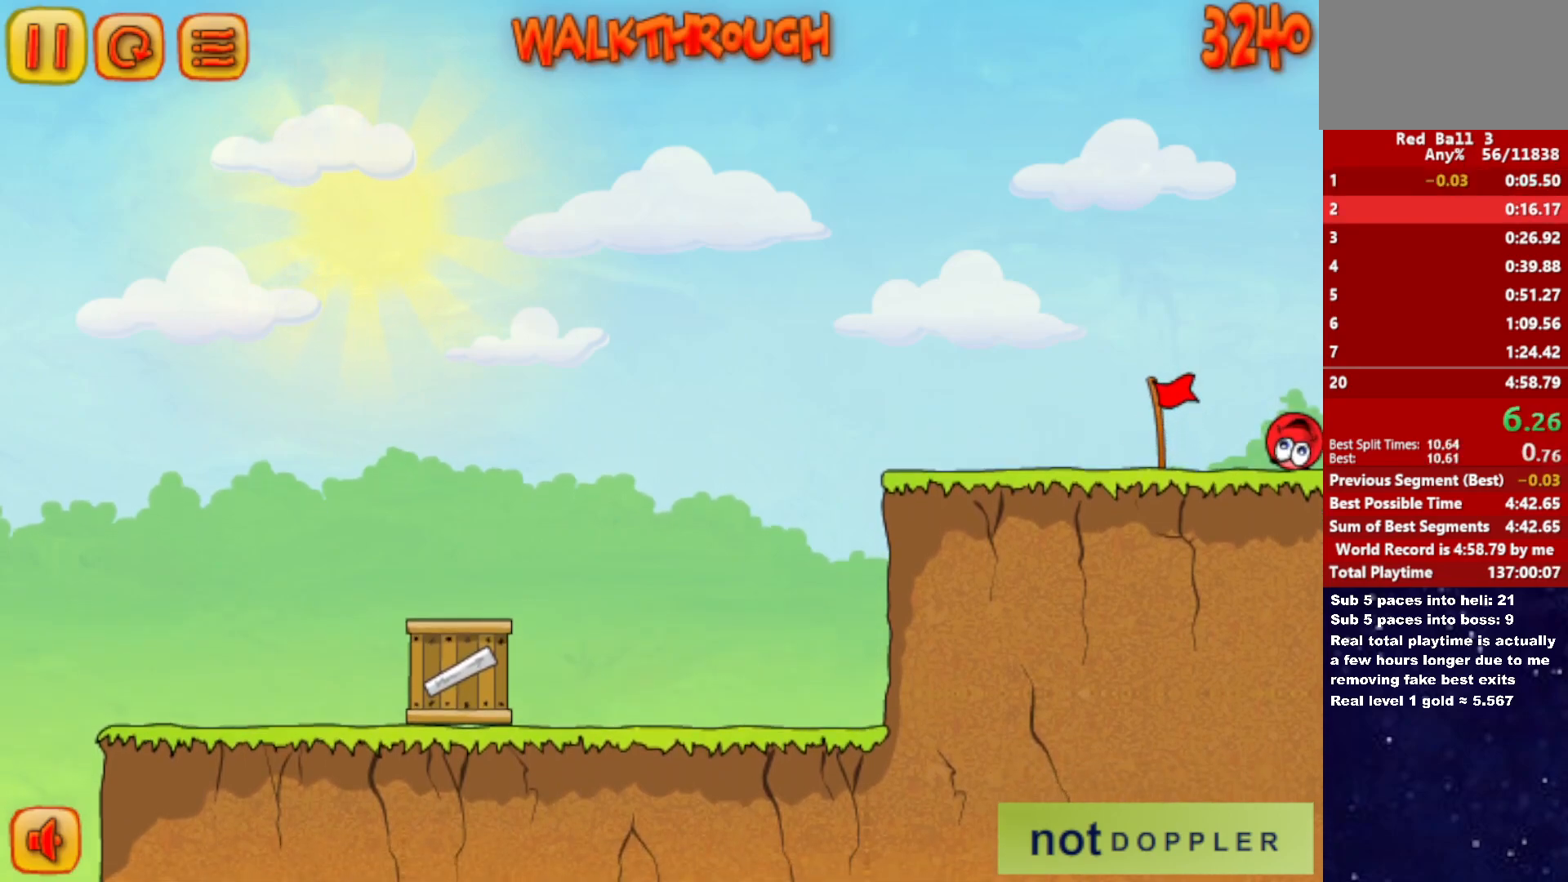
{"keys": ["right"], "events": []}
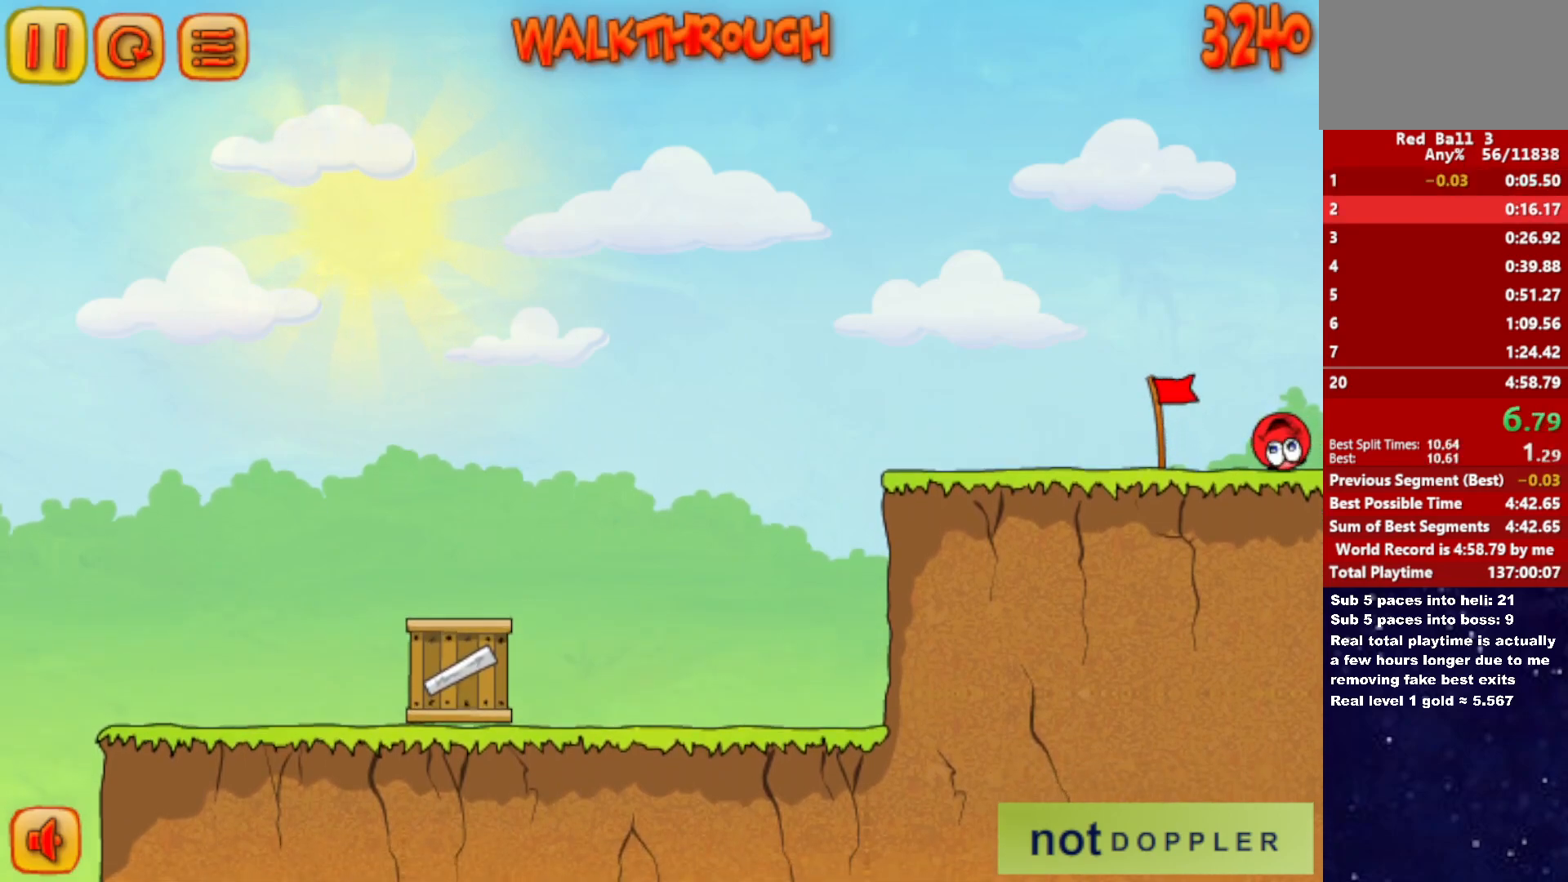
{"keys": ["right"], "events": []}
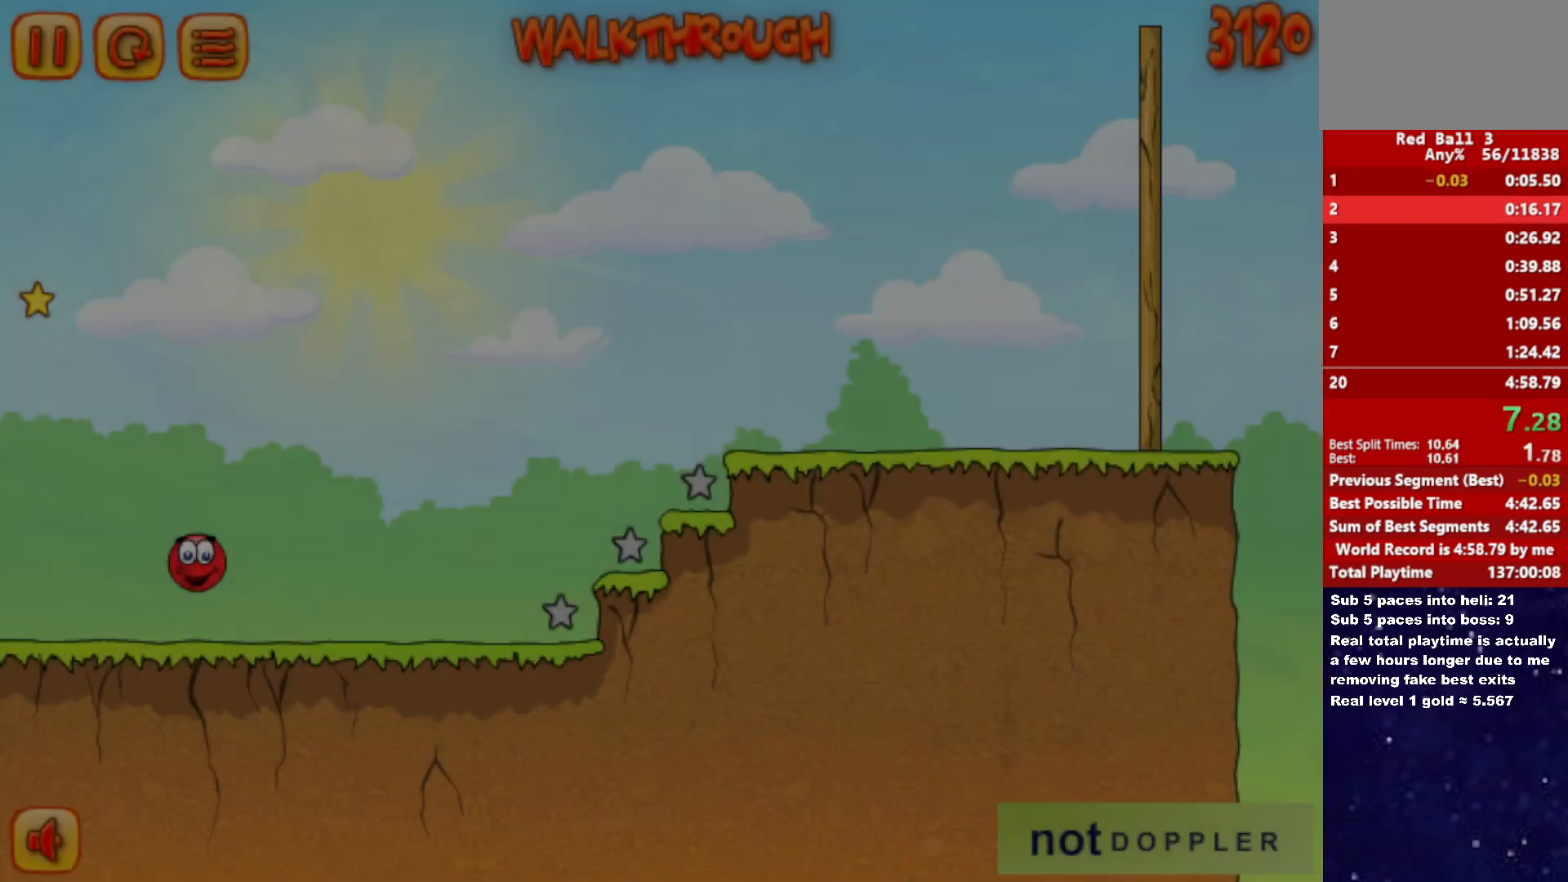
{"keys": ["right", "up"], "events": [[366, "up", "down"]]}
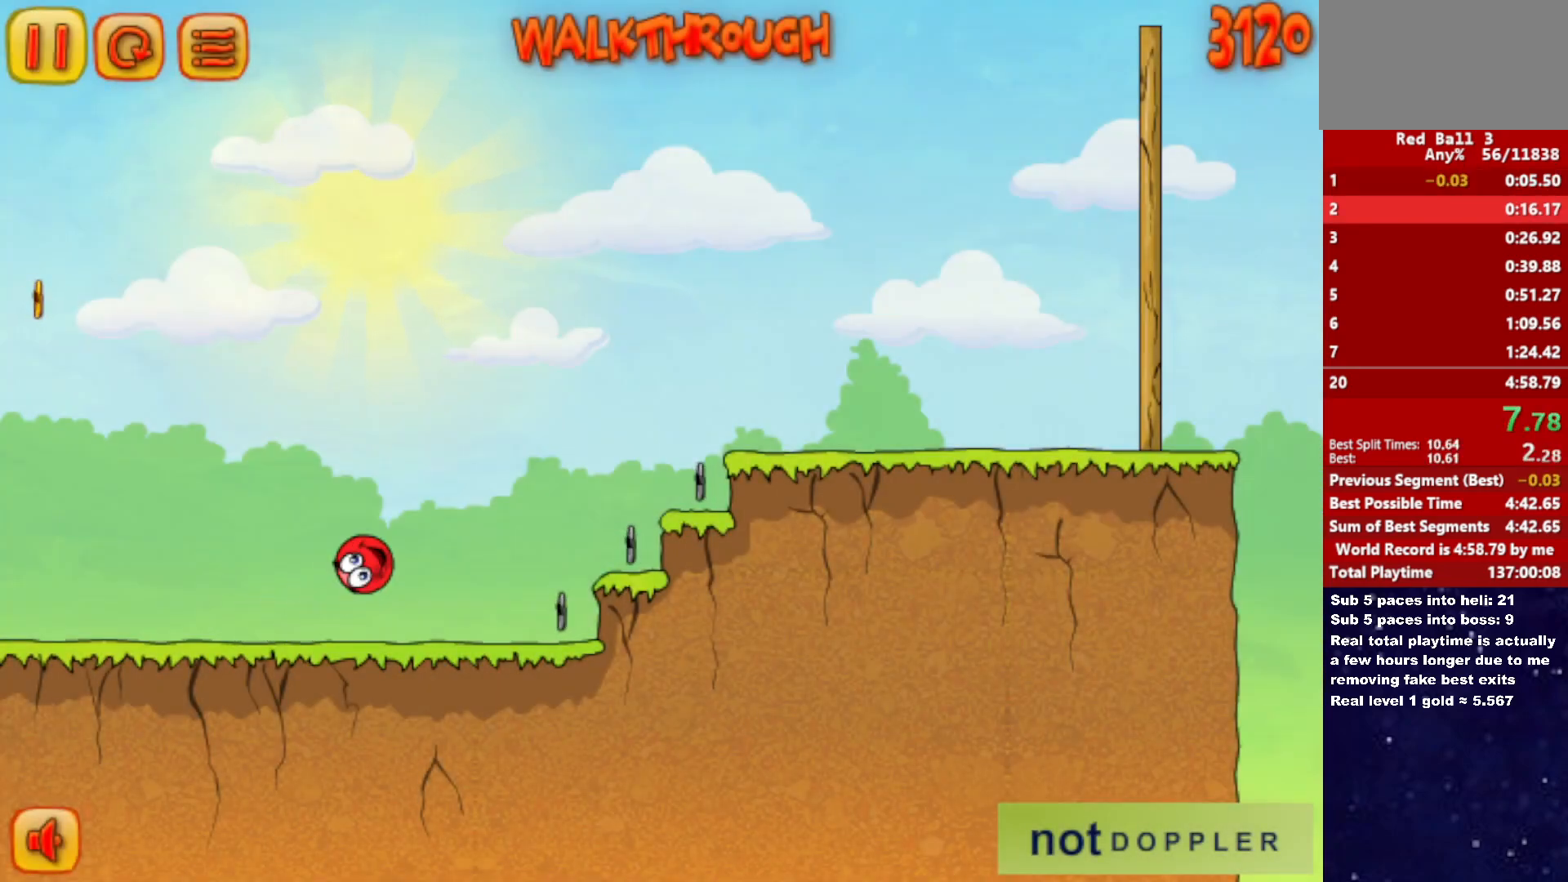
{"keys": ["right", "up"], "events": []}
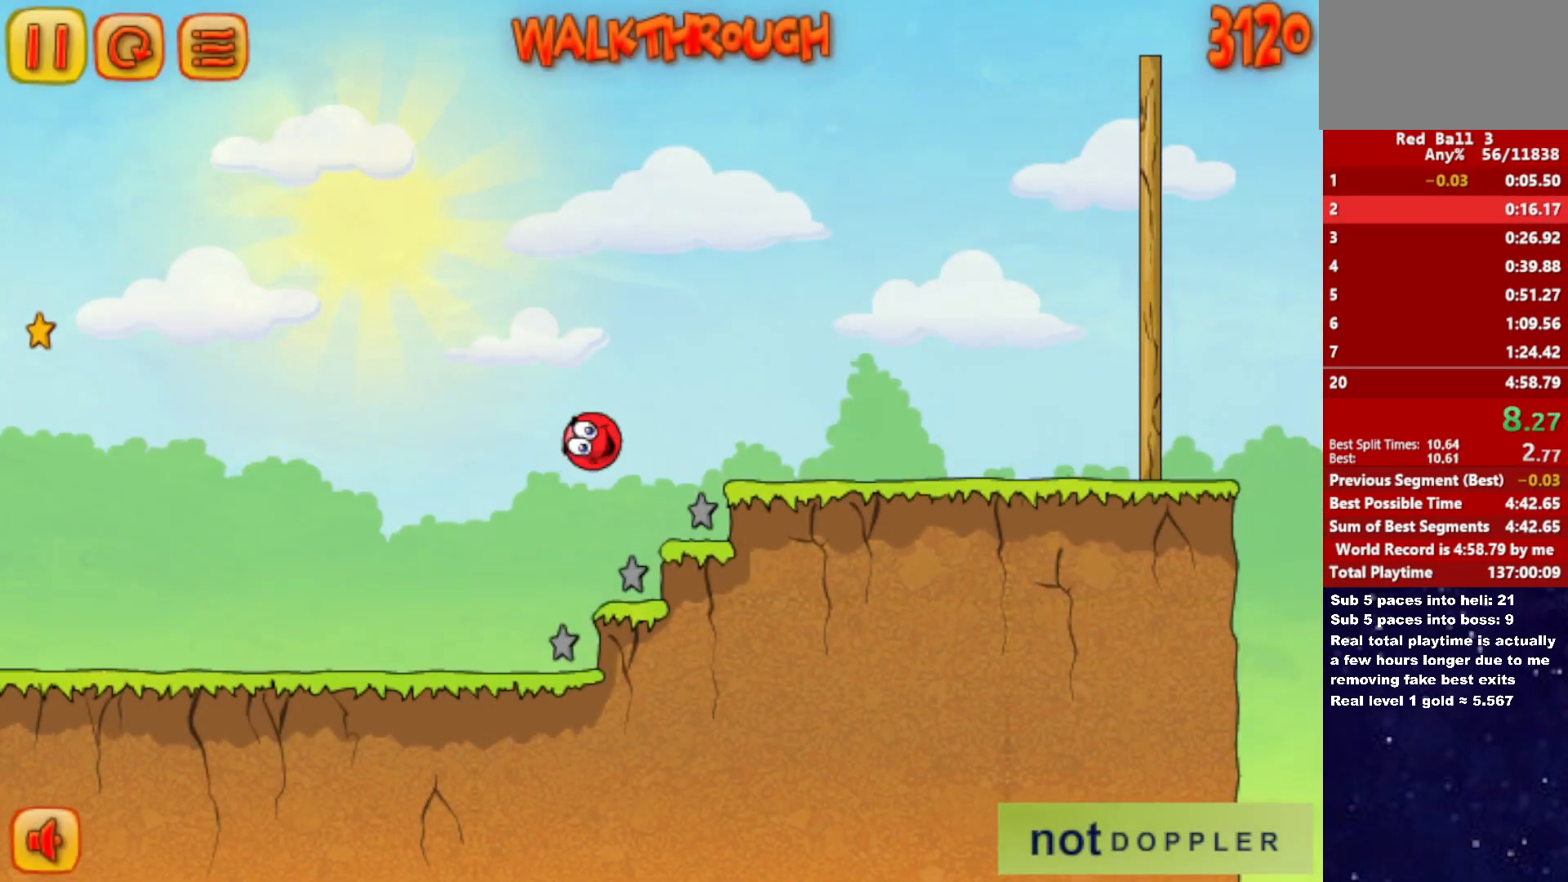
{"keys": ["right"], "events": [[333, "up", "up"]]}
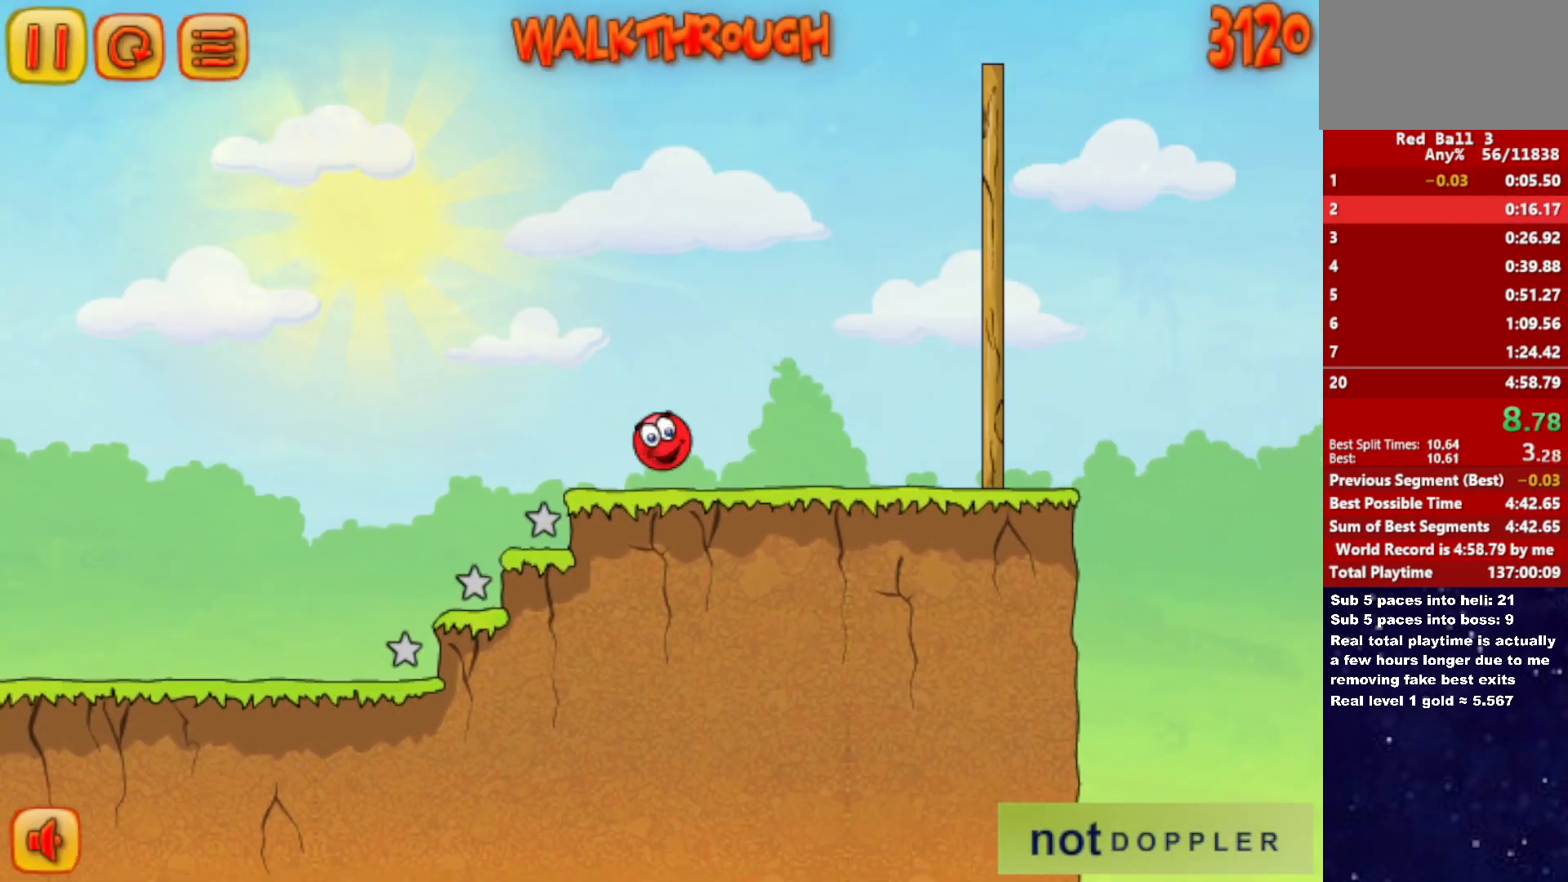
{"keys": ["right", "up"], "events": [[116, "up", "down"]]}
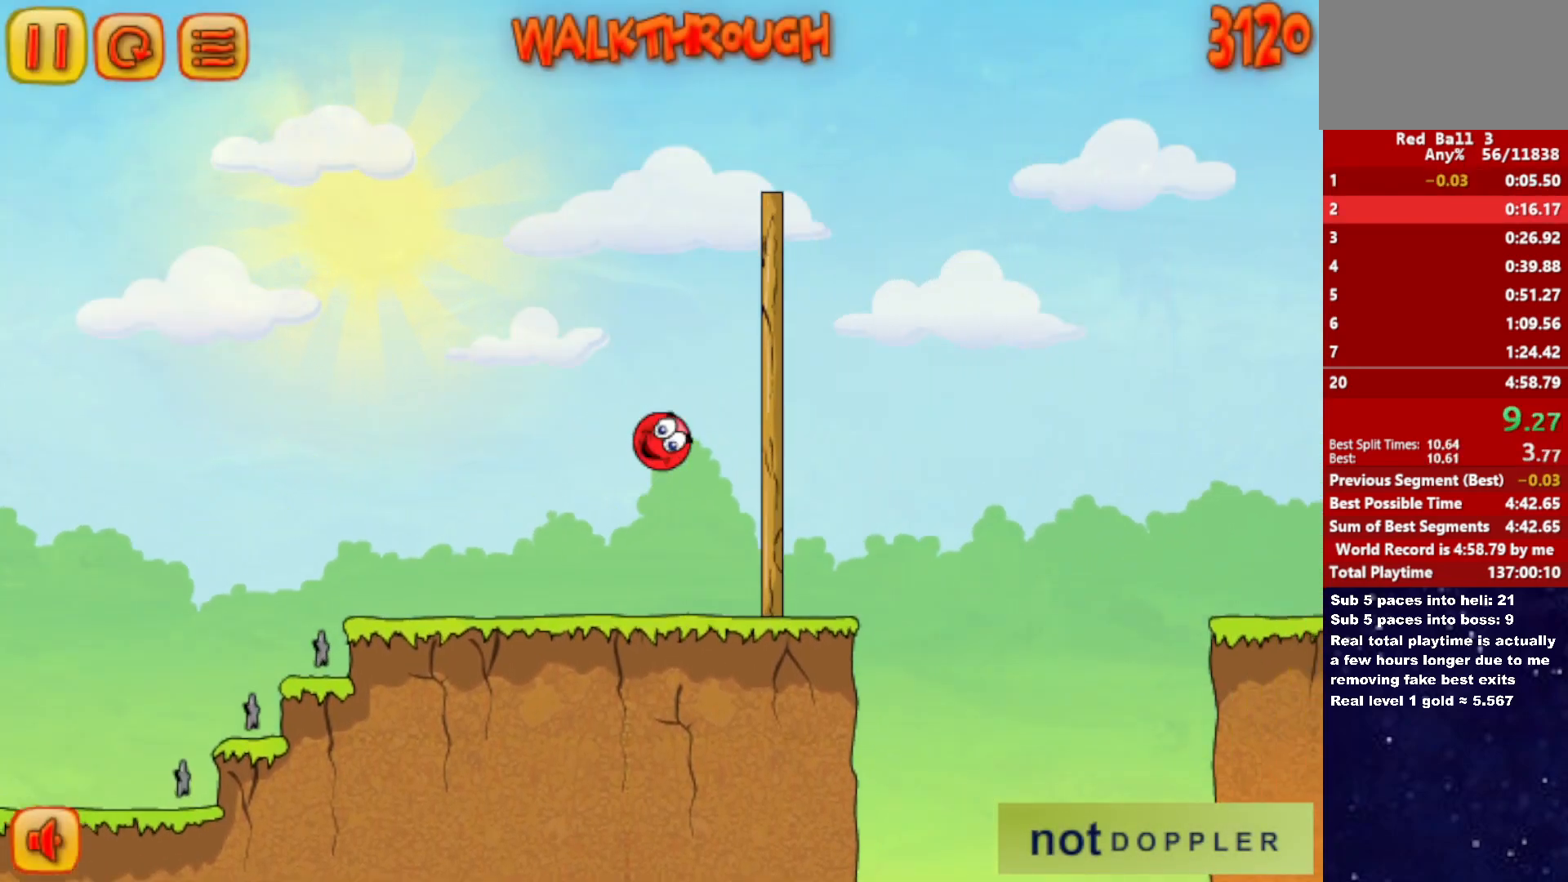
{"keys": ["right", "up"], "events": []}